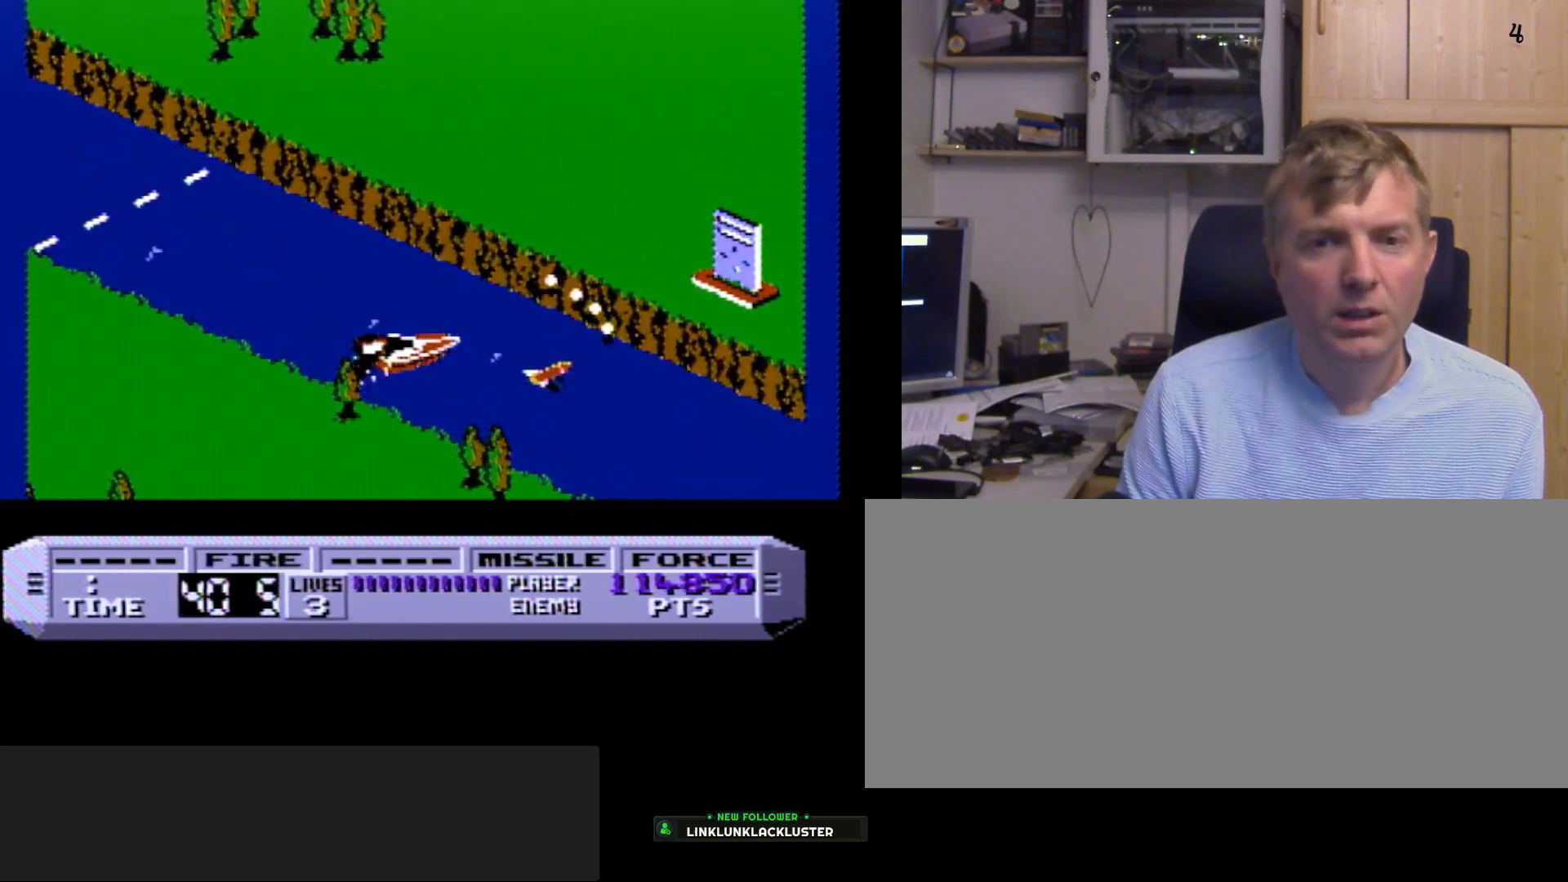
Gameplay with a controller (Nintendo layout); each line is a JSON object with the inputs held at the frame after it. "events" lists button and stick changes between this image and that frame as [ms after this image, input, new state], when the widget could be followed in between. Not read: L3 R3.
{"buttons": ["B", "DPAD_LEFT"], "events": [[33, "A", "down"], [67, "A", "up"], [150, "A", "down"], [167, "A", "up"], [167, "B", "down"], [233, "A", "down"], [317, "A", "up"]]}
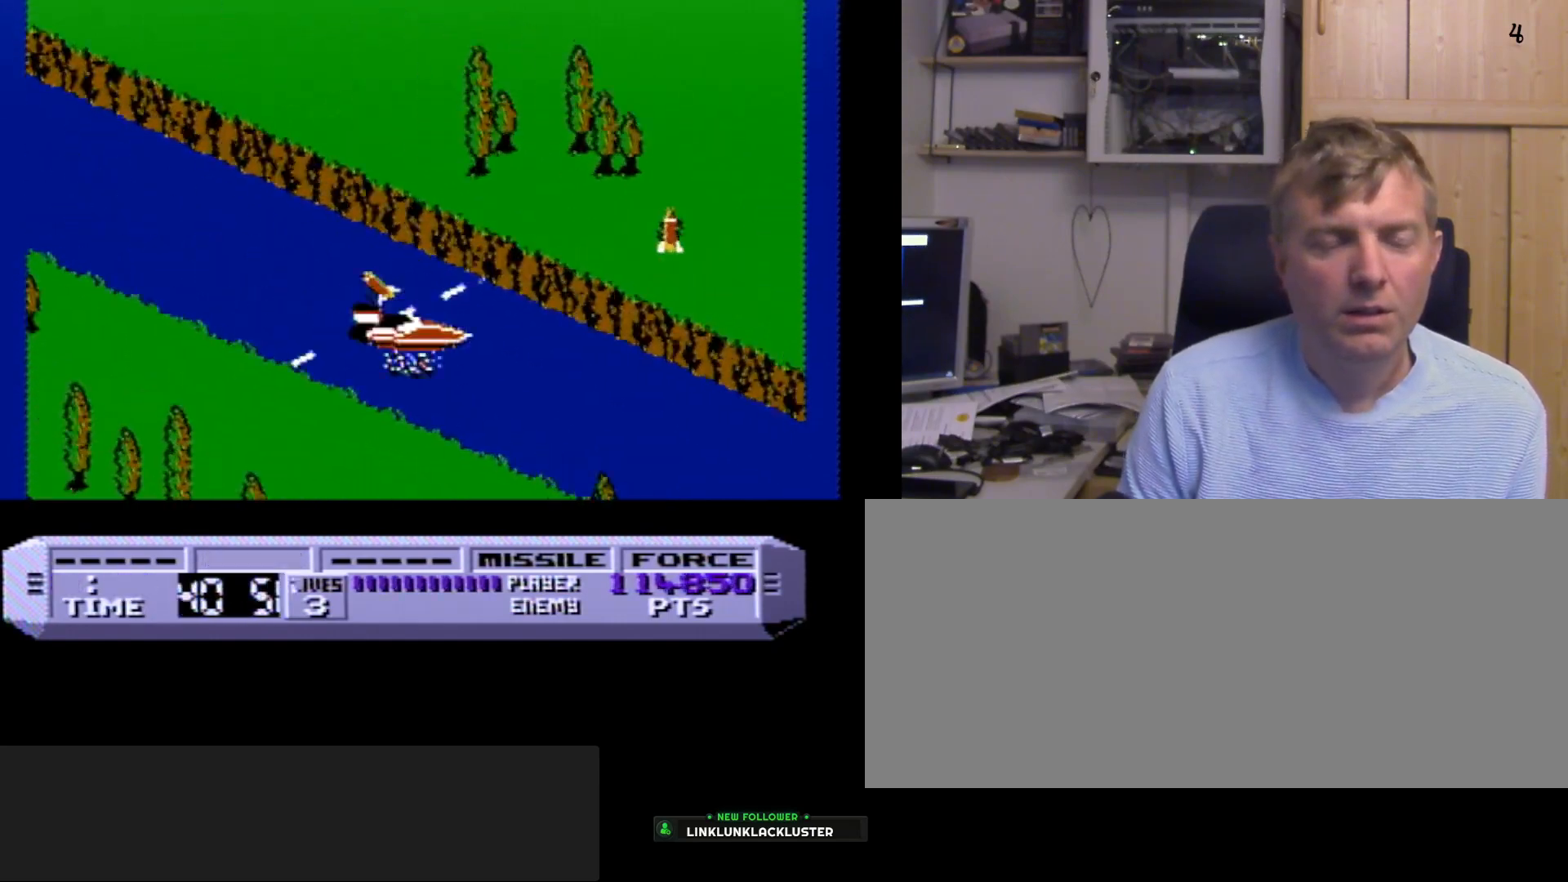
{"buttons": ["B", "DPAD_LEFT"], "events": []}
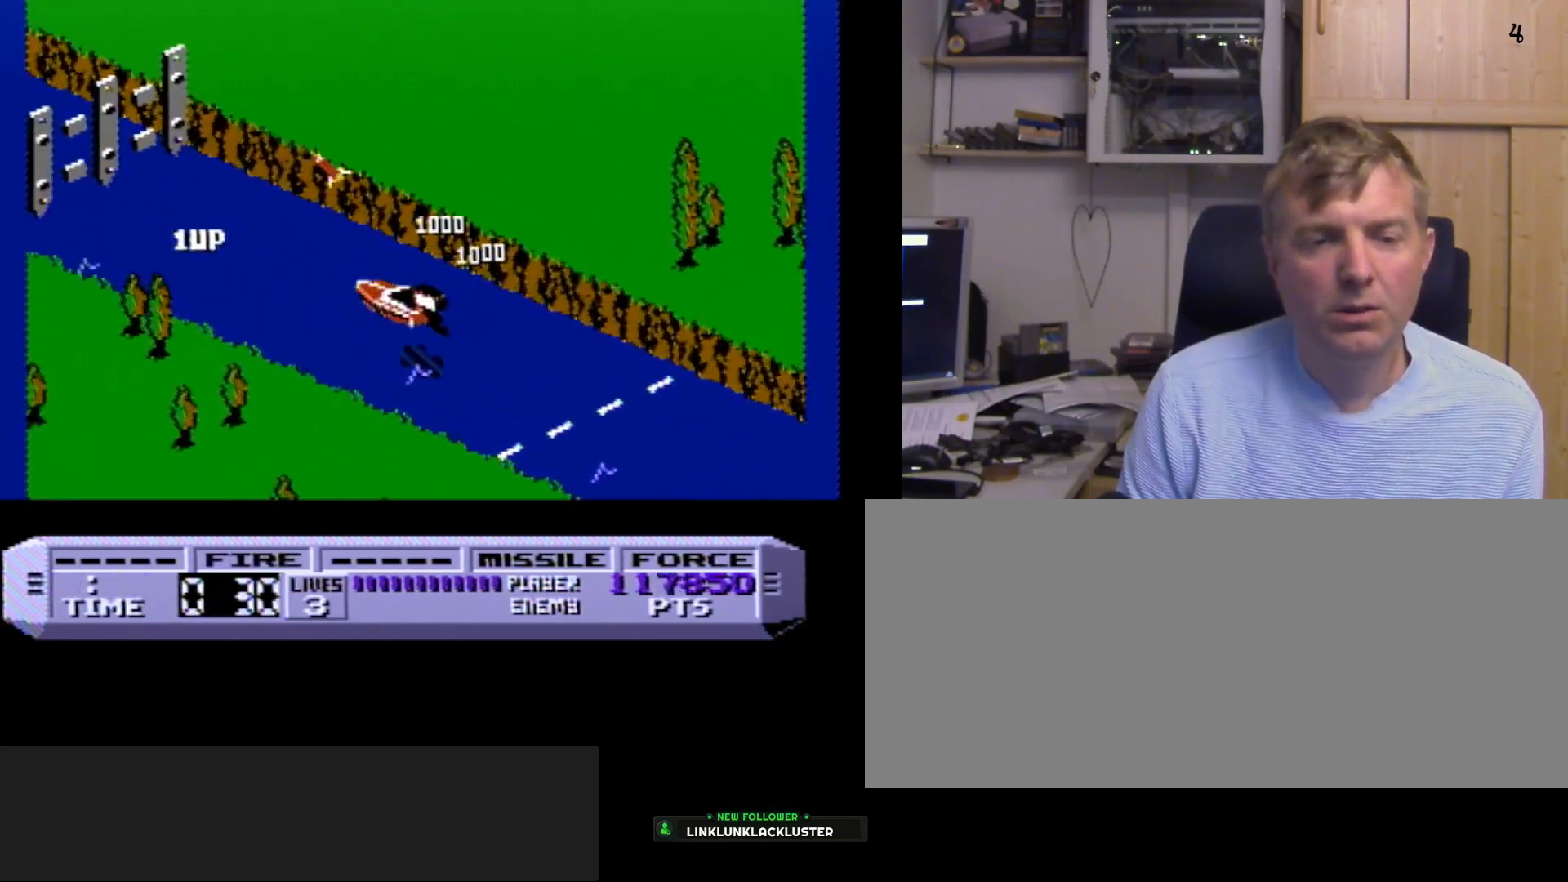
{"buttons": ["B", "DPAD_LEFT"], "events": [[350, "B", "up"], [467, "B", "down"]]}
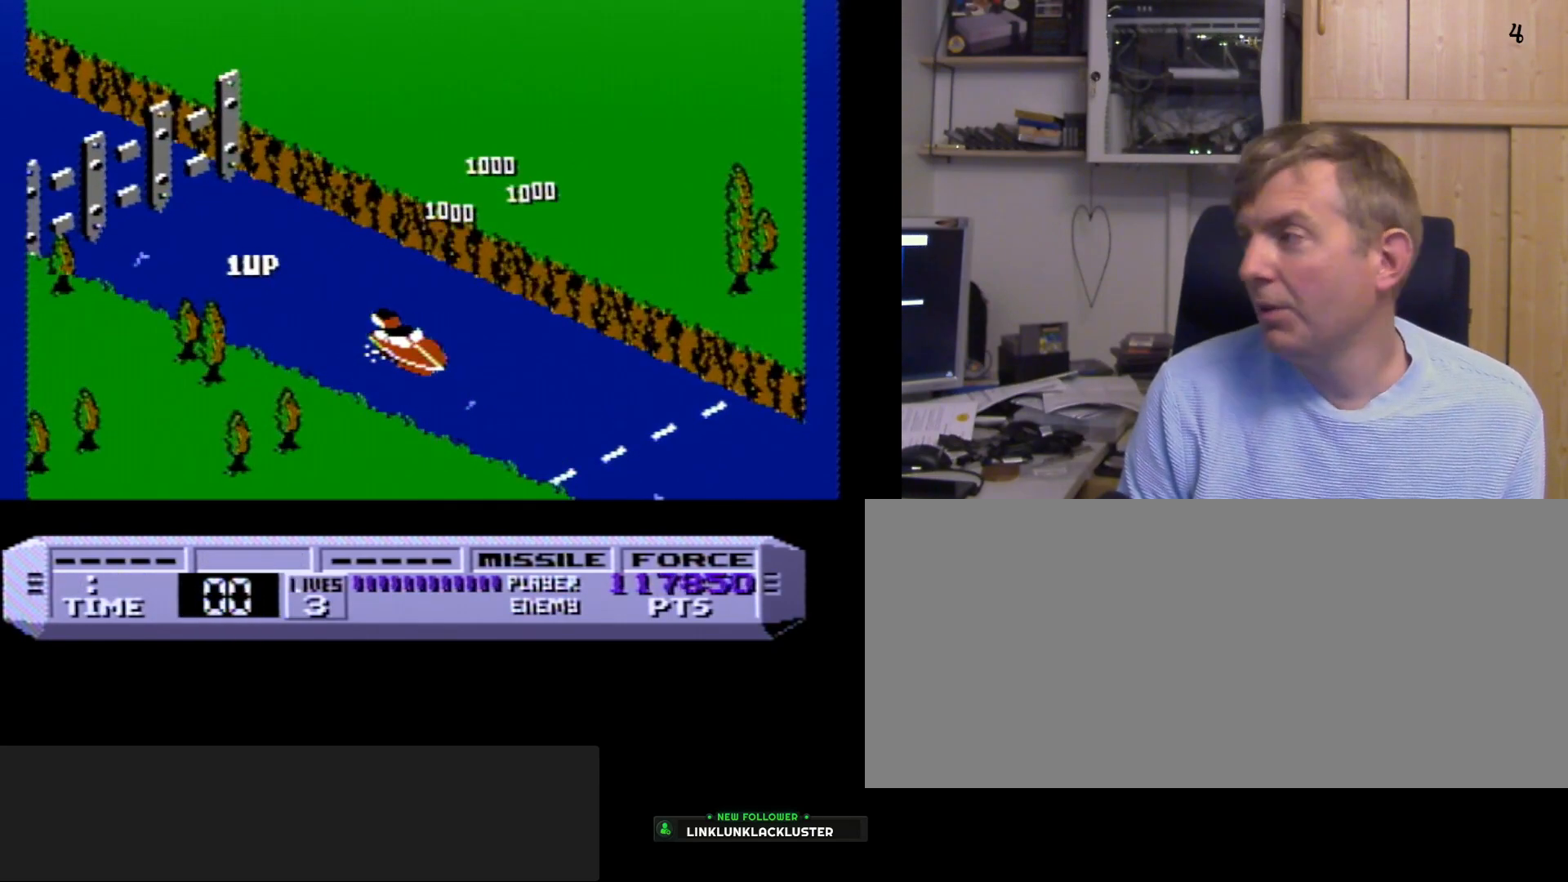
{"buttons": [], "events": [[17, "DPAD_LEFT", "up"], [450, "B", "up"]]}
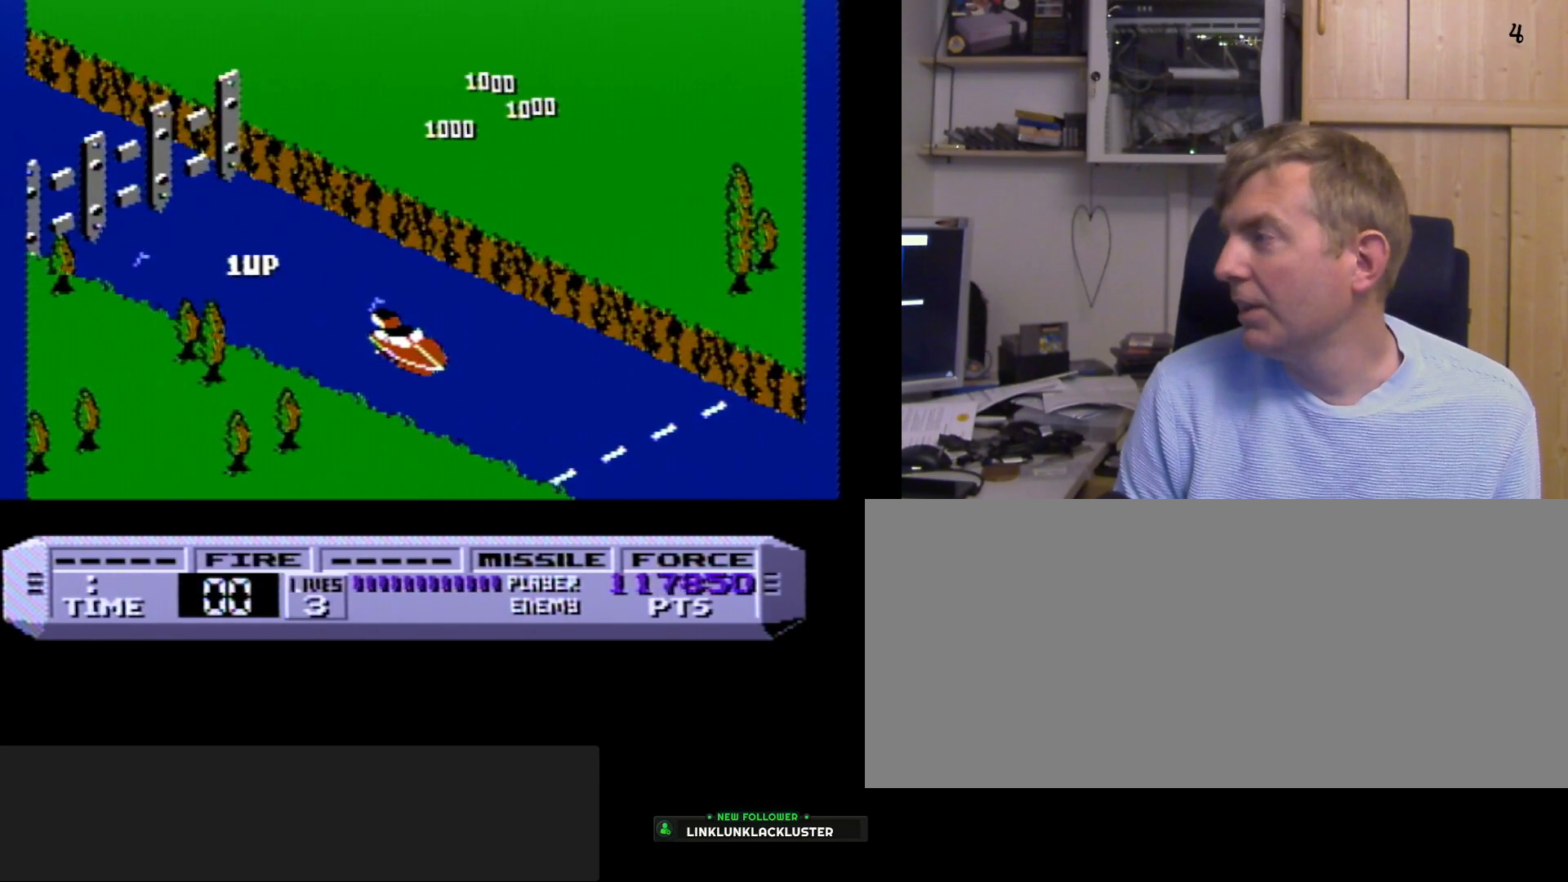
{"buttons": ["A"], "events": [[83, "A", "down"]]}
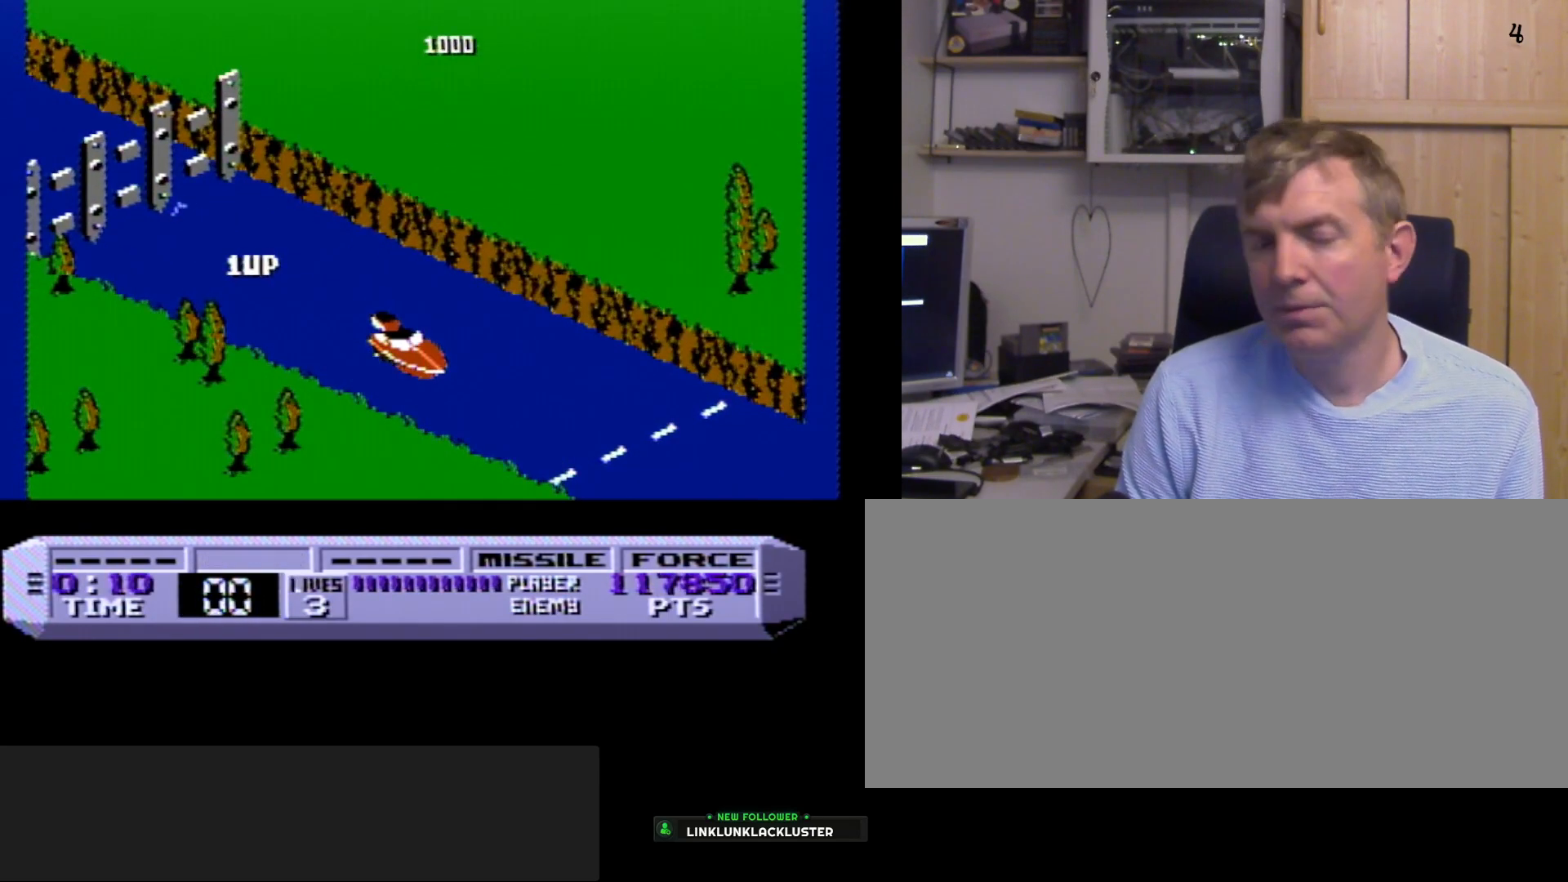
{"buttons": [], "events": [[133, "A", "up"], [217, "A", "down"], [333, "B", "down"], [450, "A", "up"], [483, "B", "up"]]}
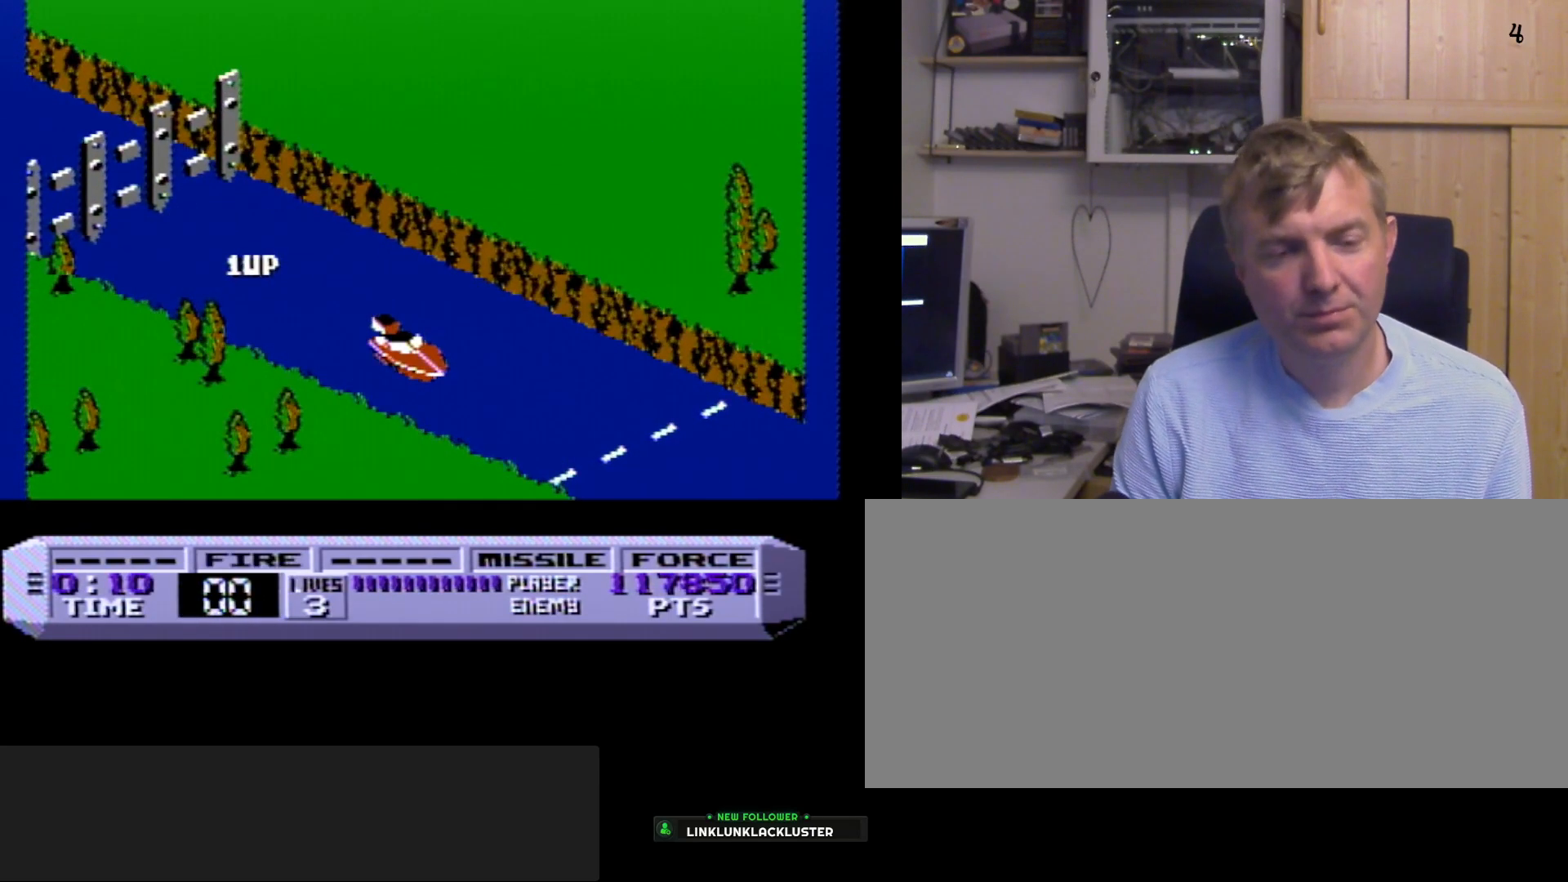
{"buttons": ["A"], "events": [[83, "A", "down"], [83, "B", "down"], [233, "A", "up"], [233, "B", "up"], [417, "A", "down"]]}
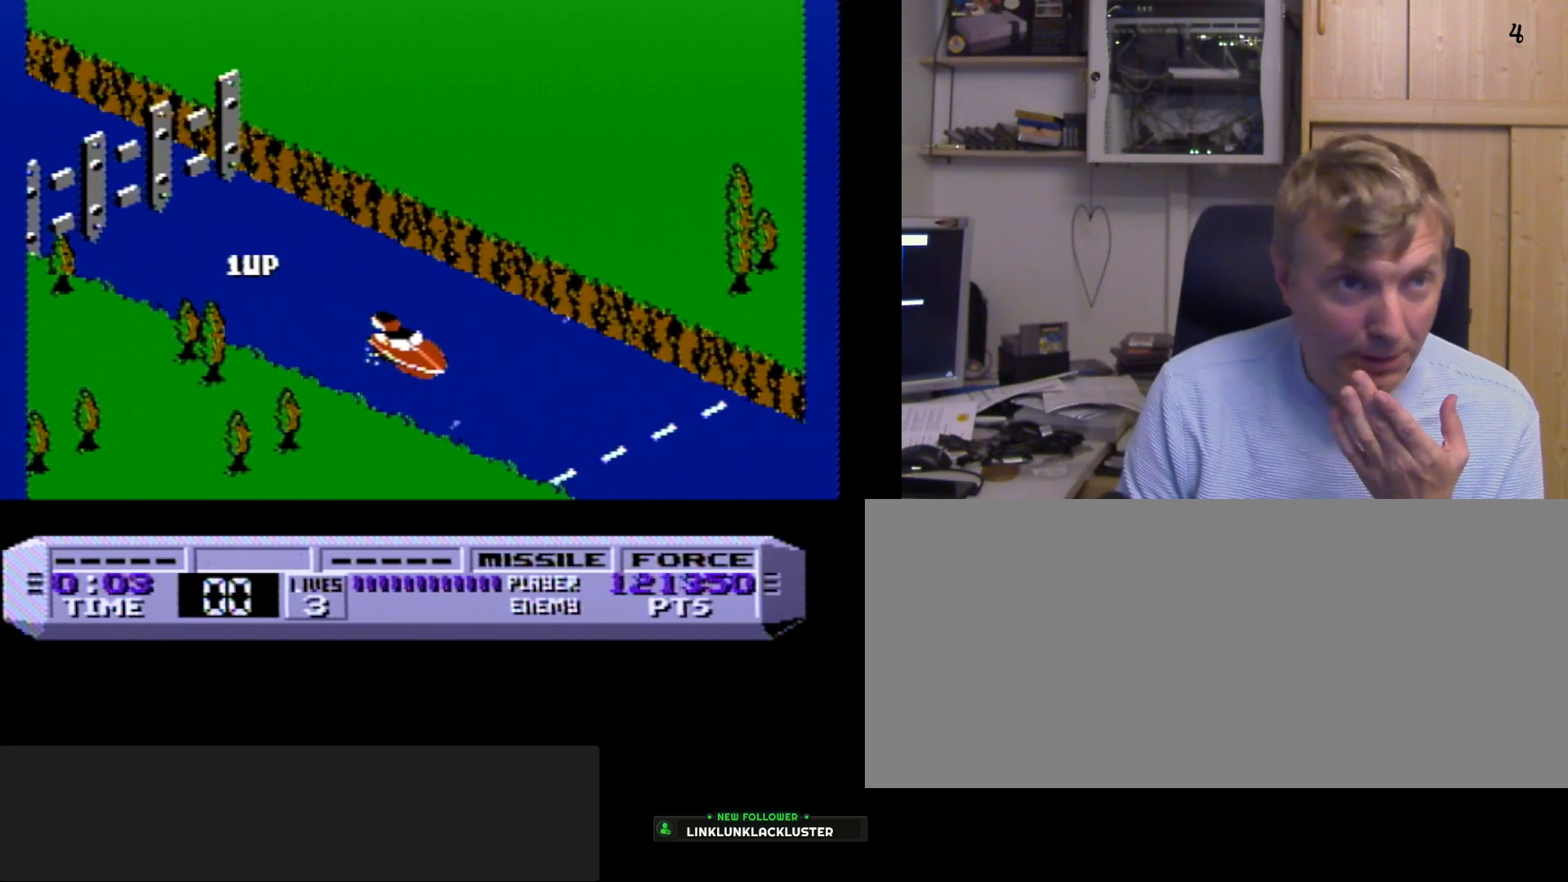
{"buttons": [], "events": [[150, "A", "up"], [183, "B", "down"], [283, "B", "up"], [300, "B", "down"], [333, "B", "up"], [417, "B", "down"], [467, "B", "up"]]}
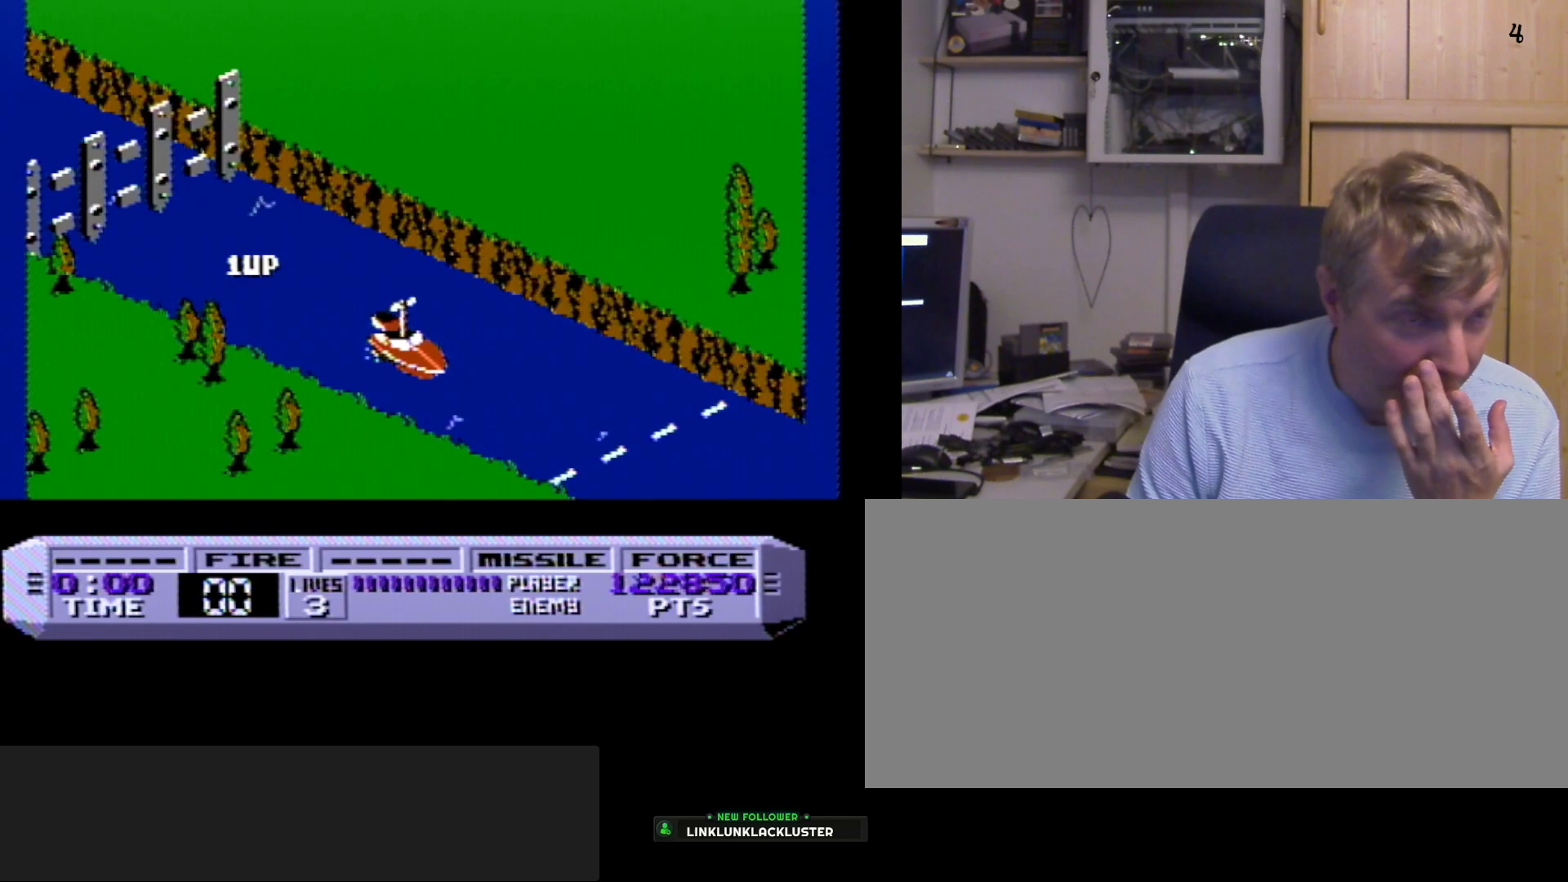
{"buttons": ["A", "B"], "events": [[100, "A", "down"], [150, "B", "down"], [233, "B", "up"], [383, "B", "down"]]}
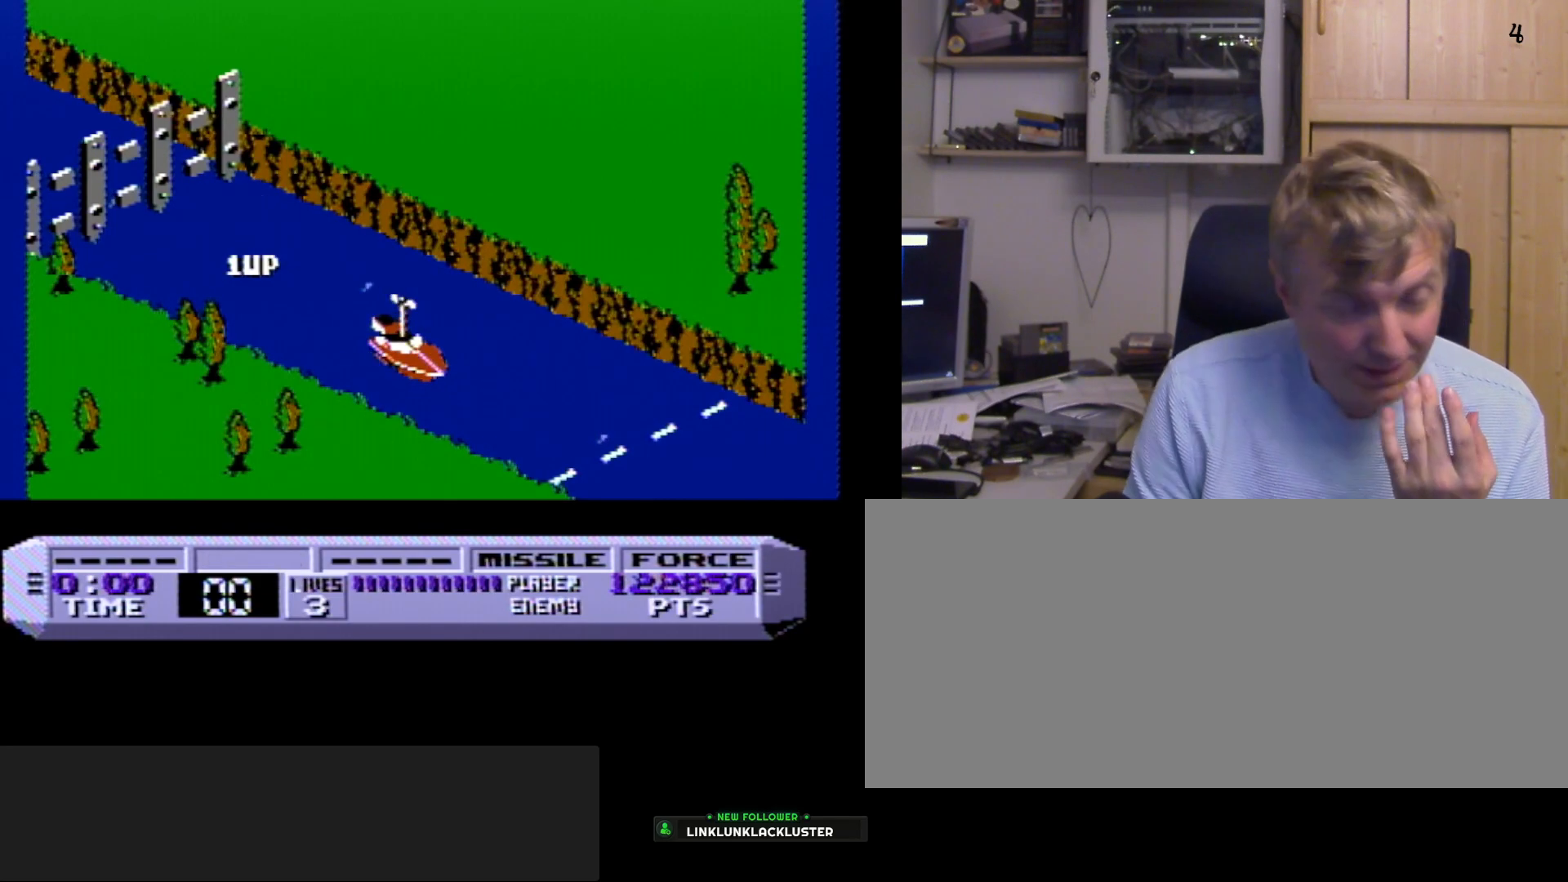
{"buttons": [], "events": [[67, "A", "up"], [100, "B", "up"], [217, "A", "down"], [217, "B", "down"], [400, "B", "up"], [483, "A", "up"]]}
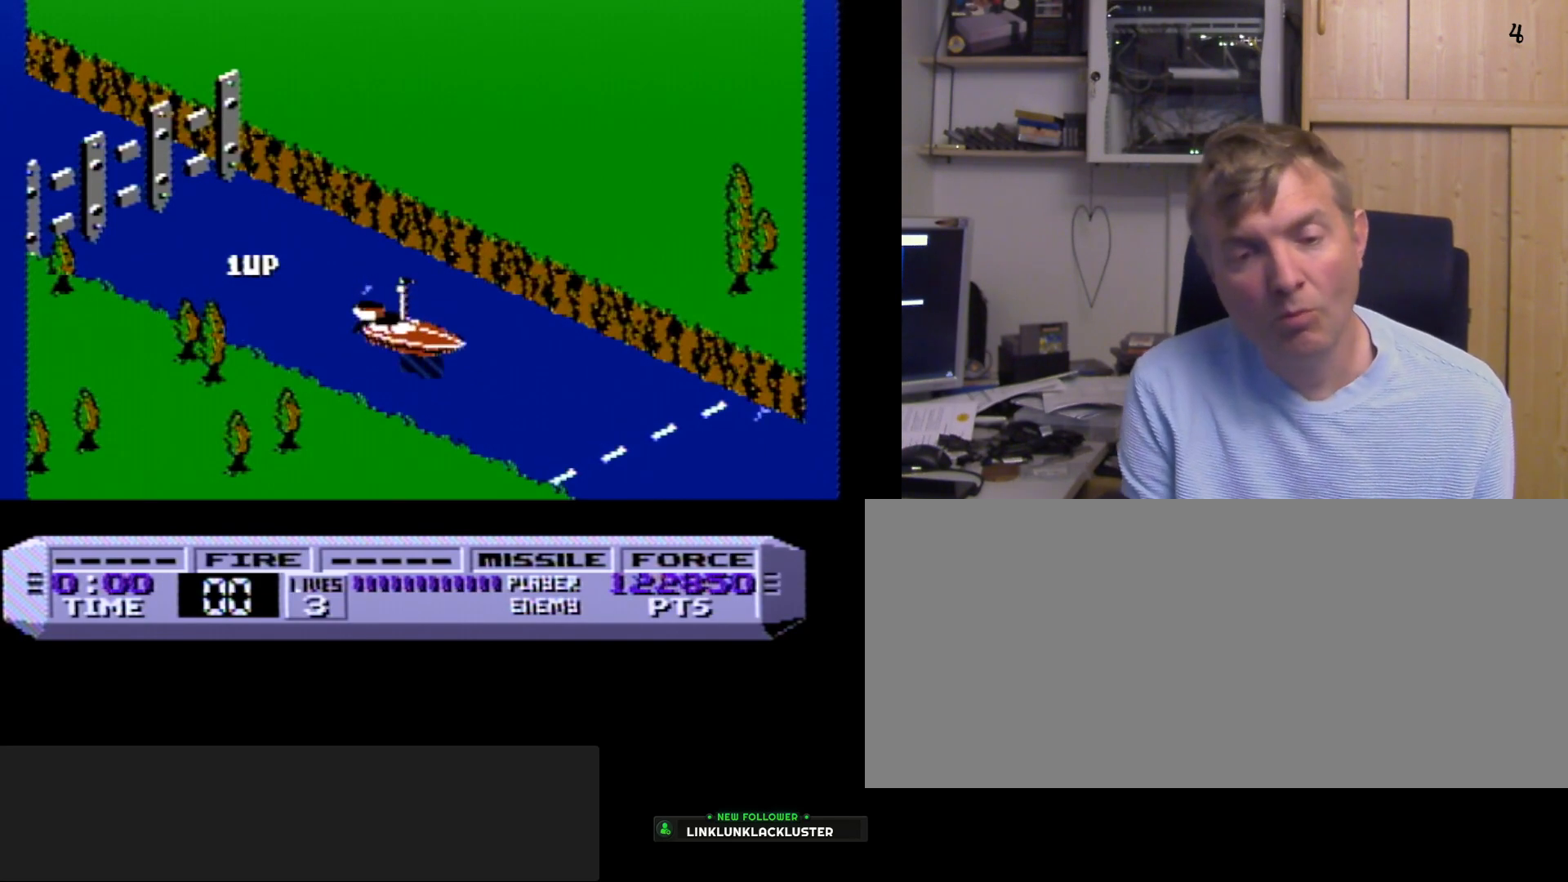
{"buttons": [], "events": [[300, "A", "down"], [400, "A", "up"]]}
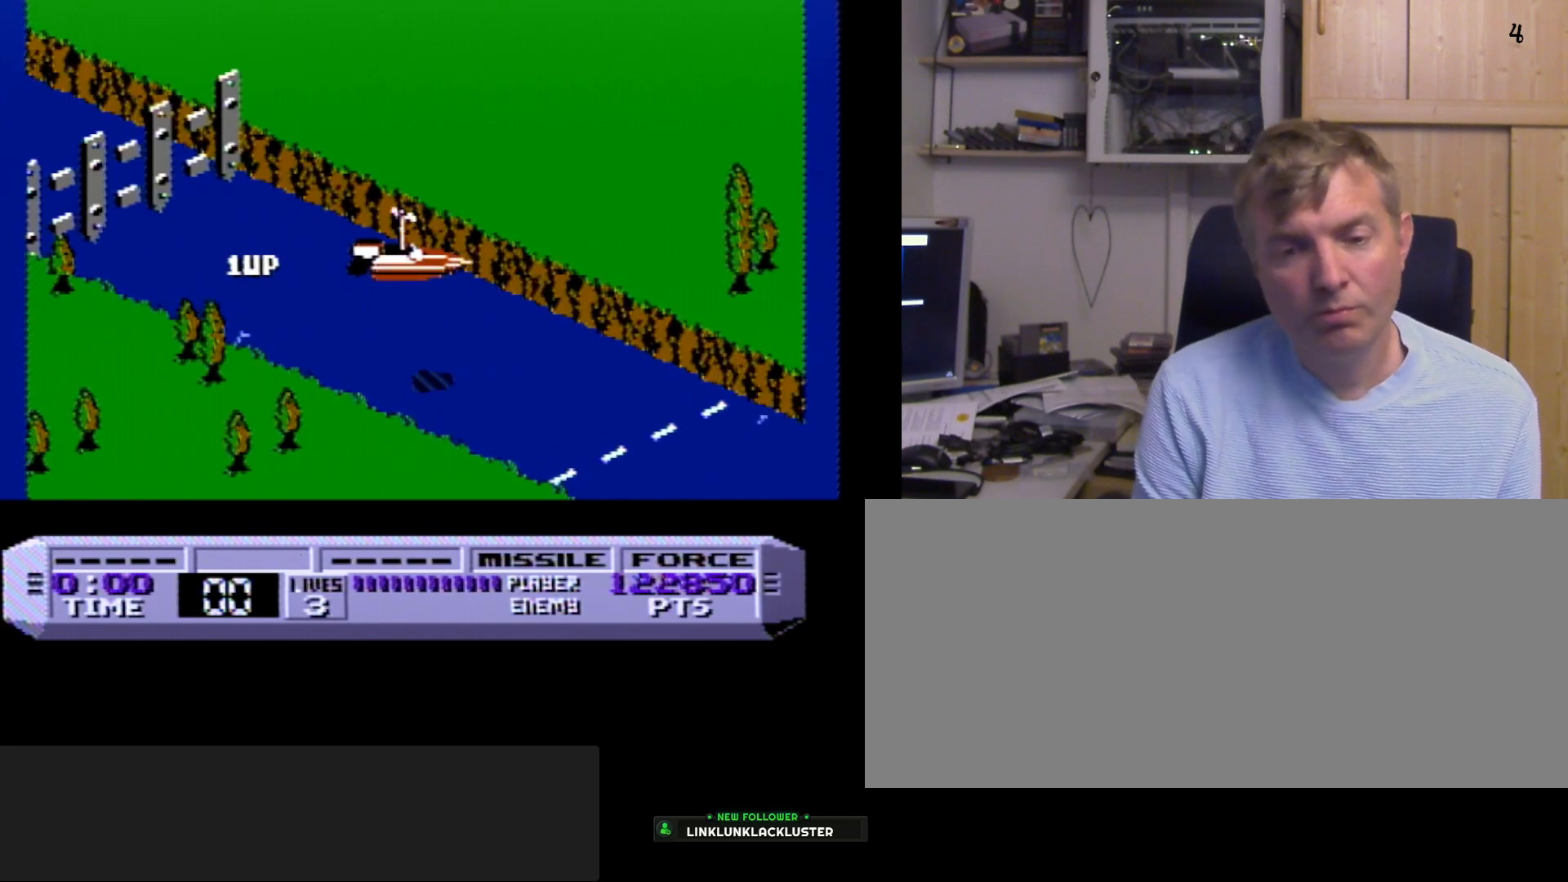
{"buttons": [], "events": []}
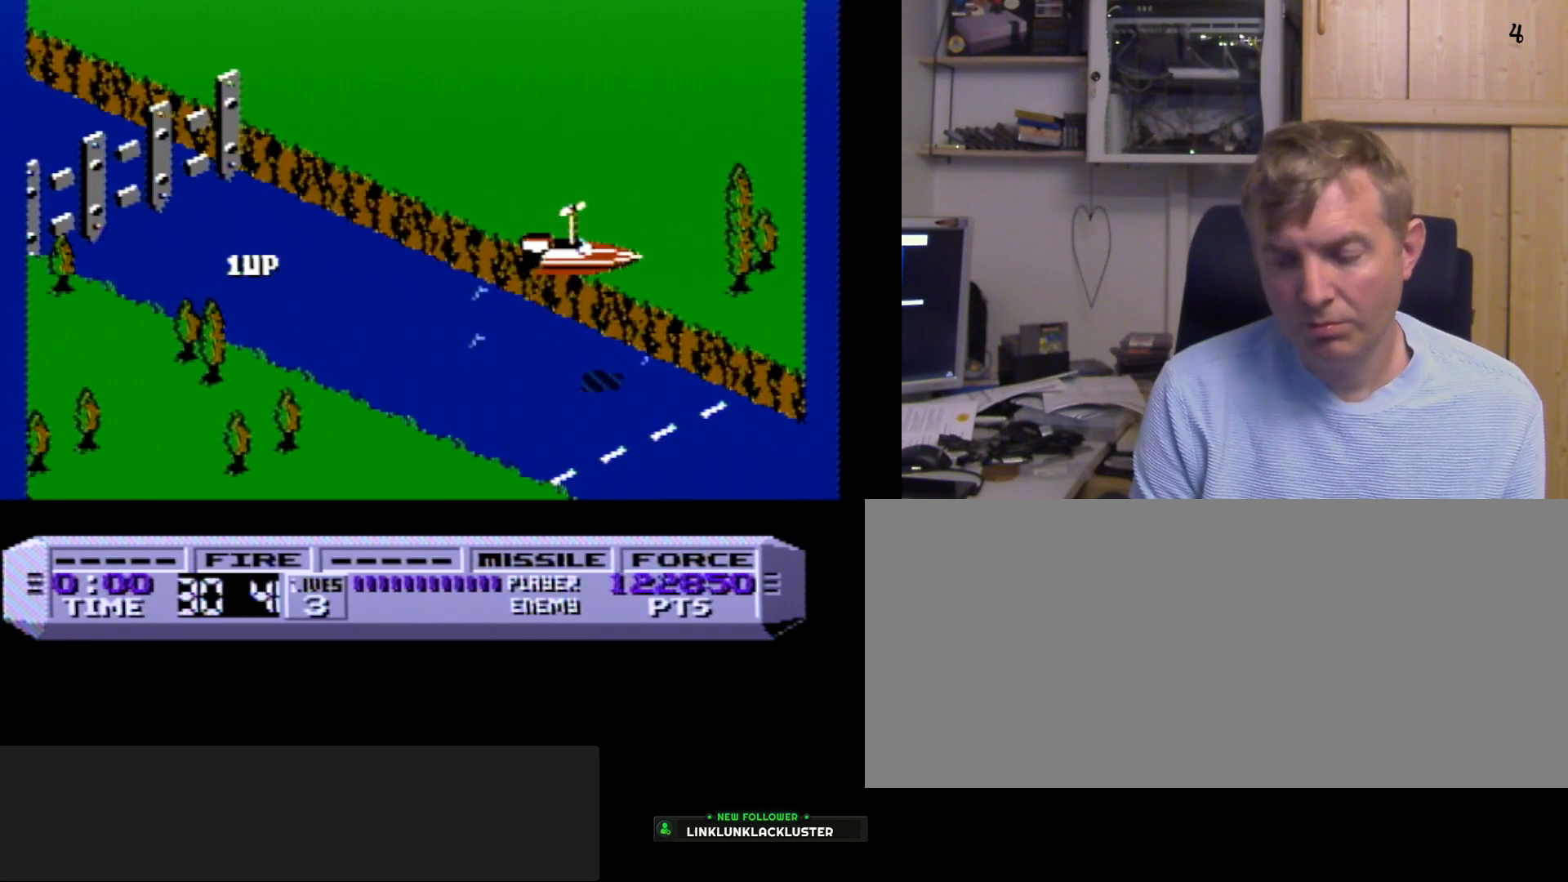
{"buttons": ["A"], "events": [[500, "A", "down"]]}
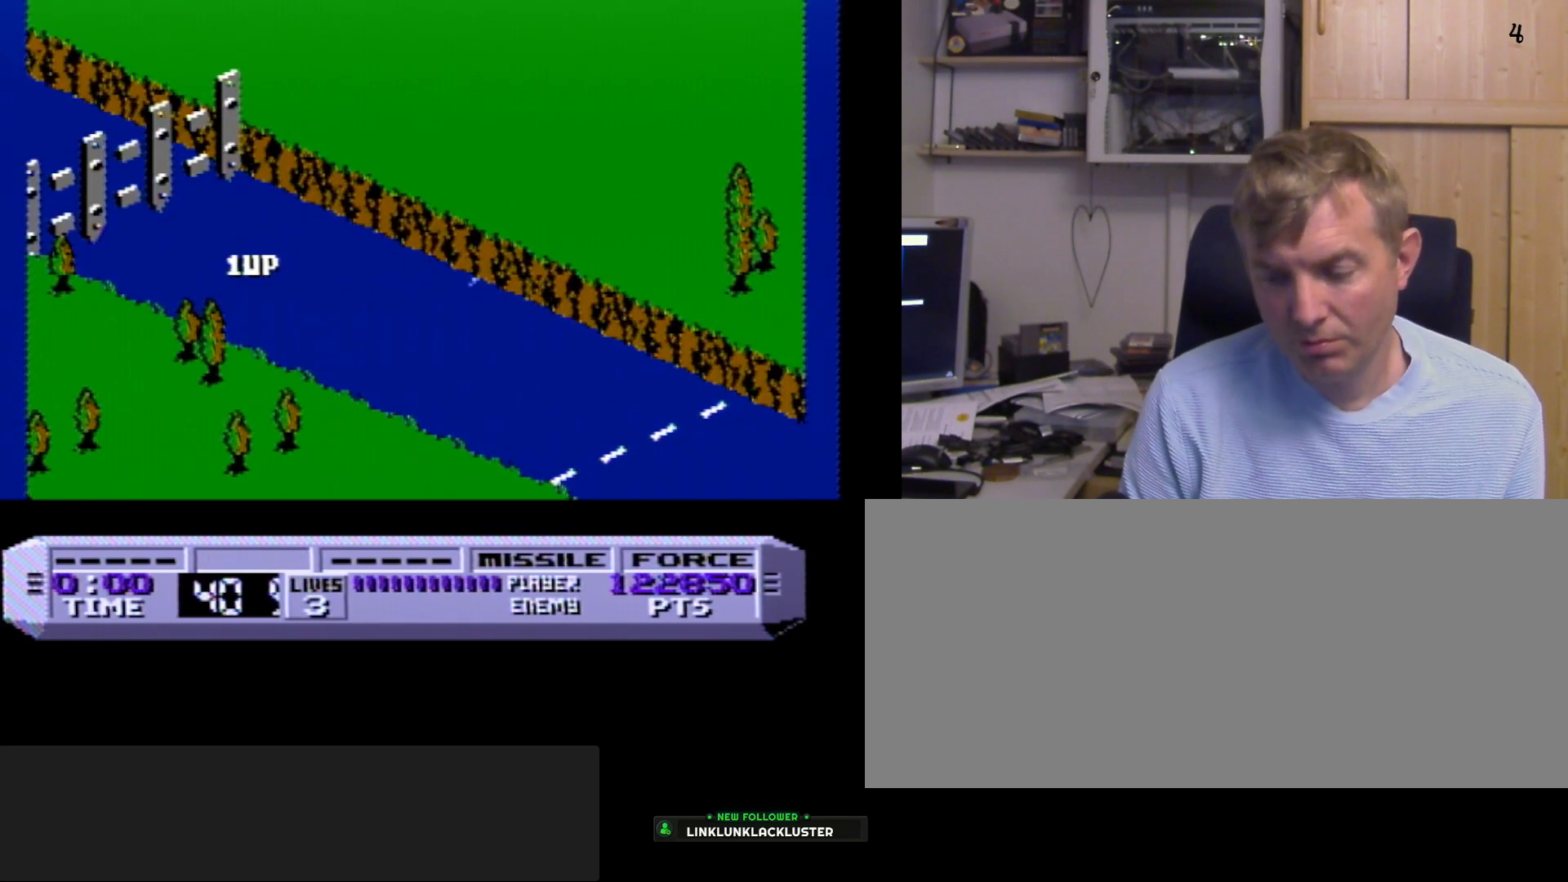
{"buttons": ["A", "B"], "events": [[83, "B", "down"]]}
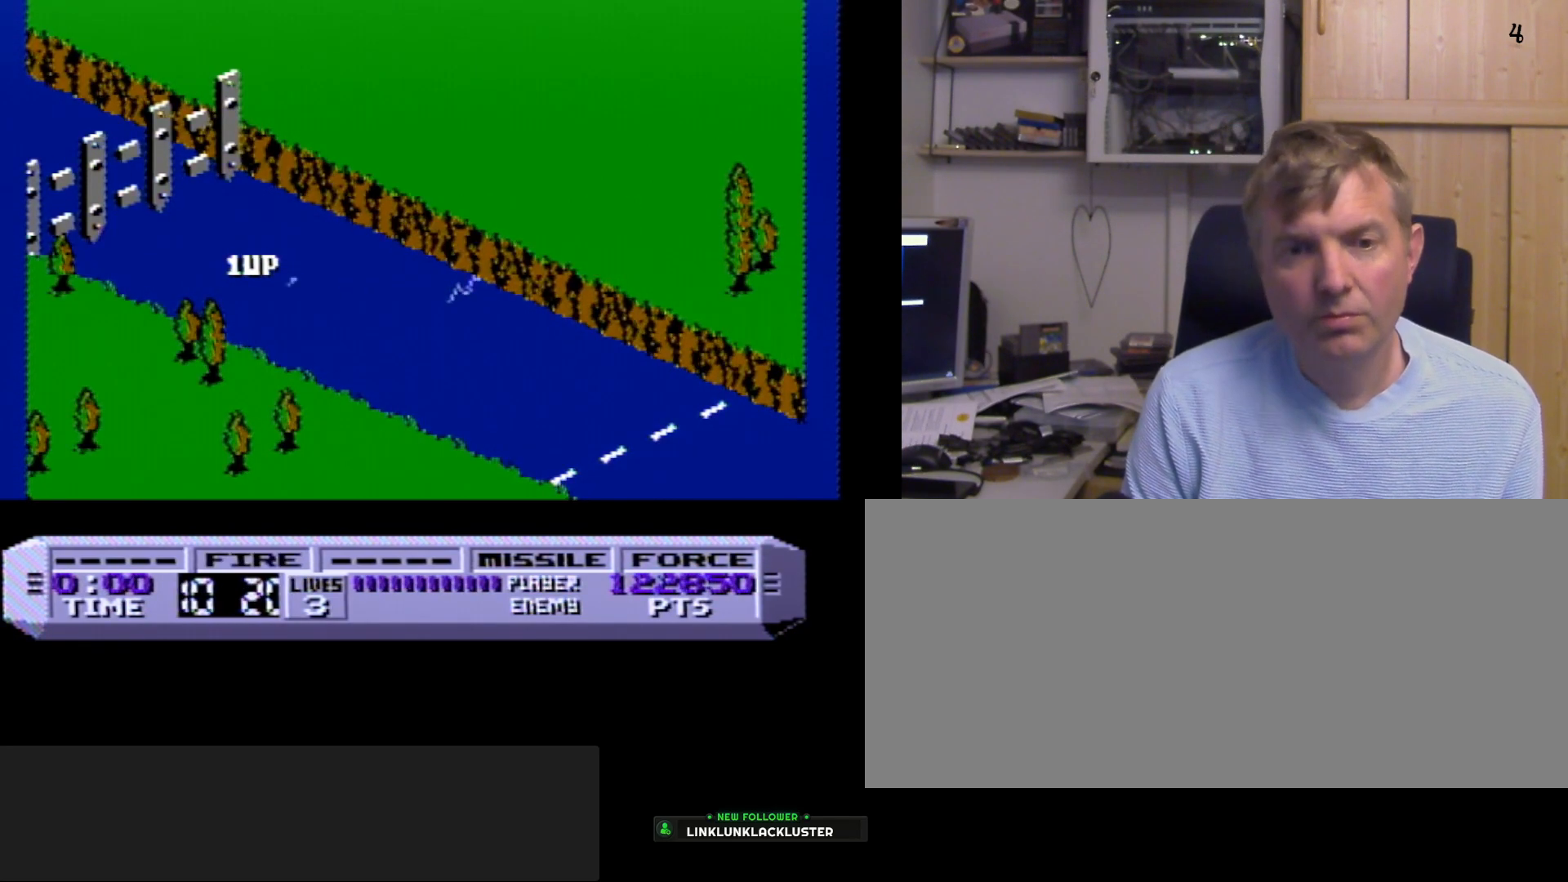
{"buttons": ["A", "B"], "events": []}
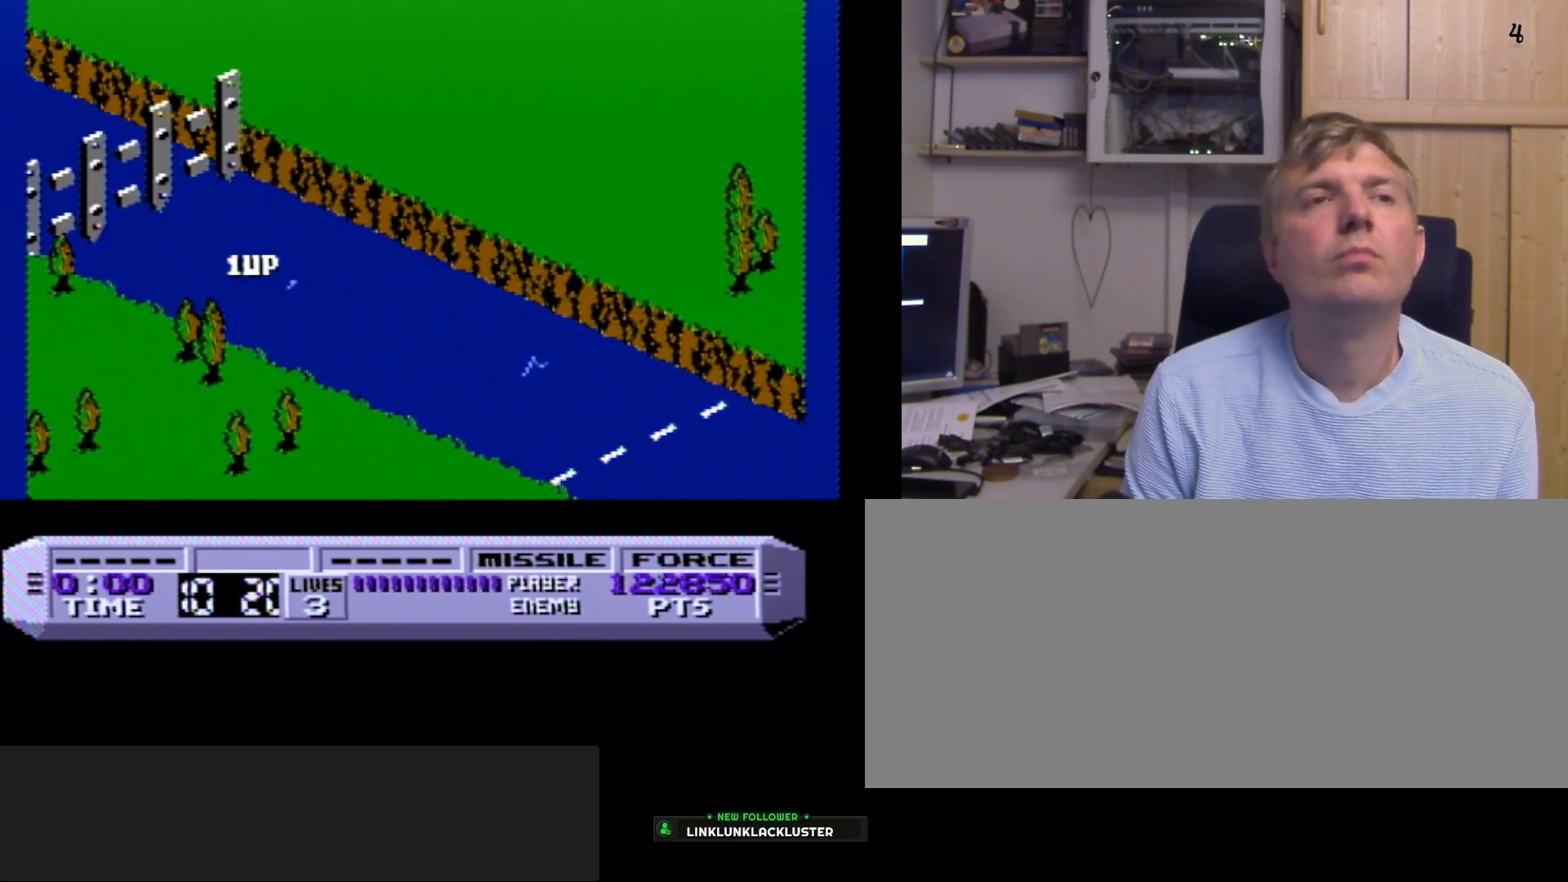
{"buttons": ["A", "B"], "events": []}
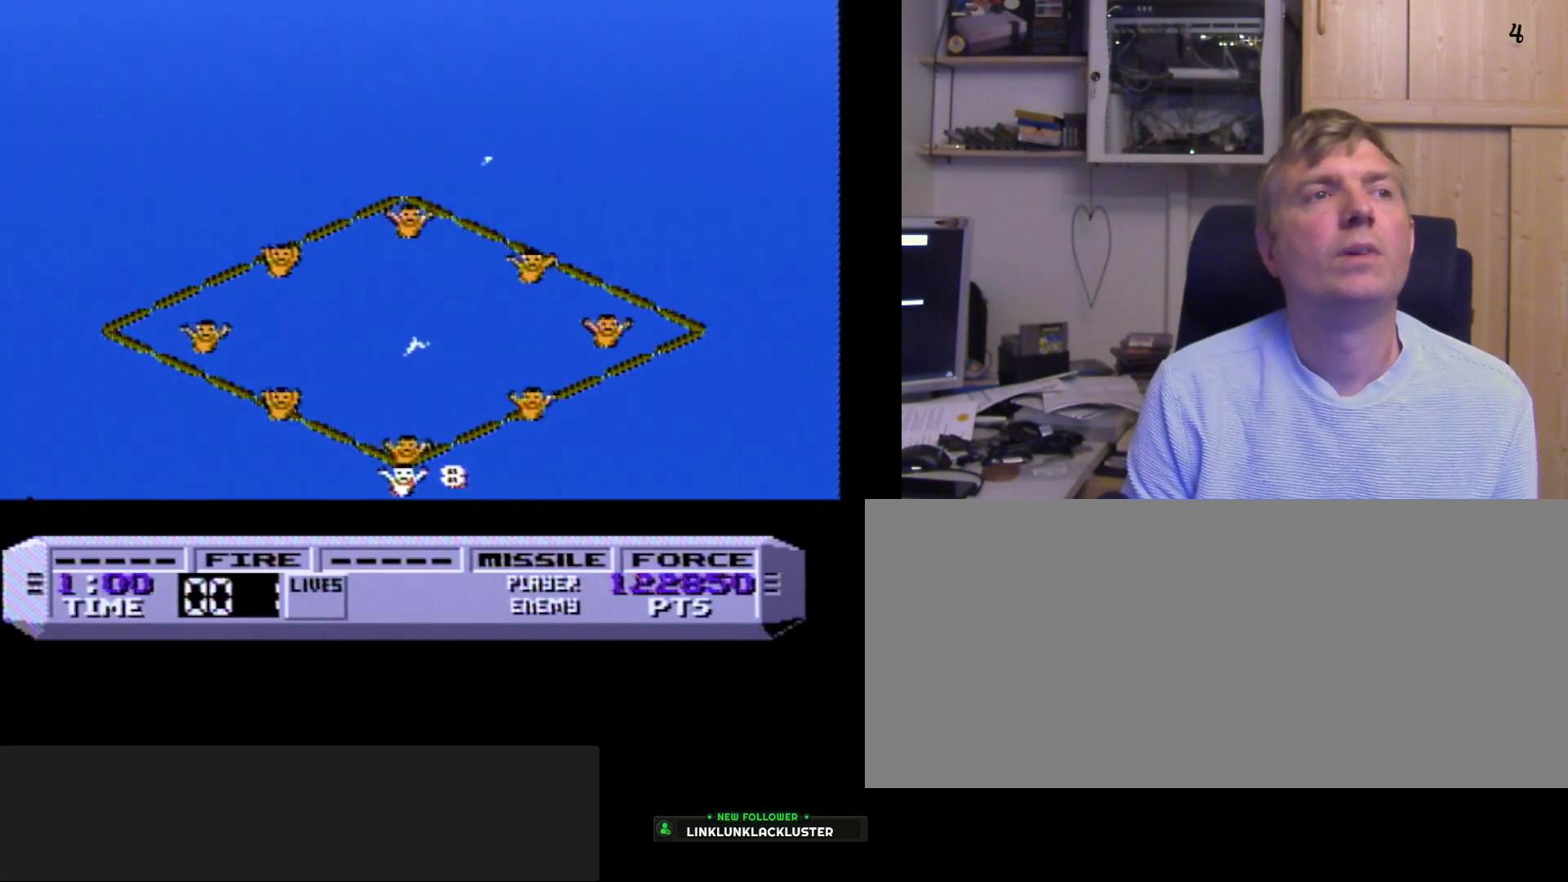
{"buttons": ["A", "B"], "events": []}
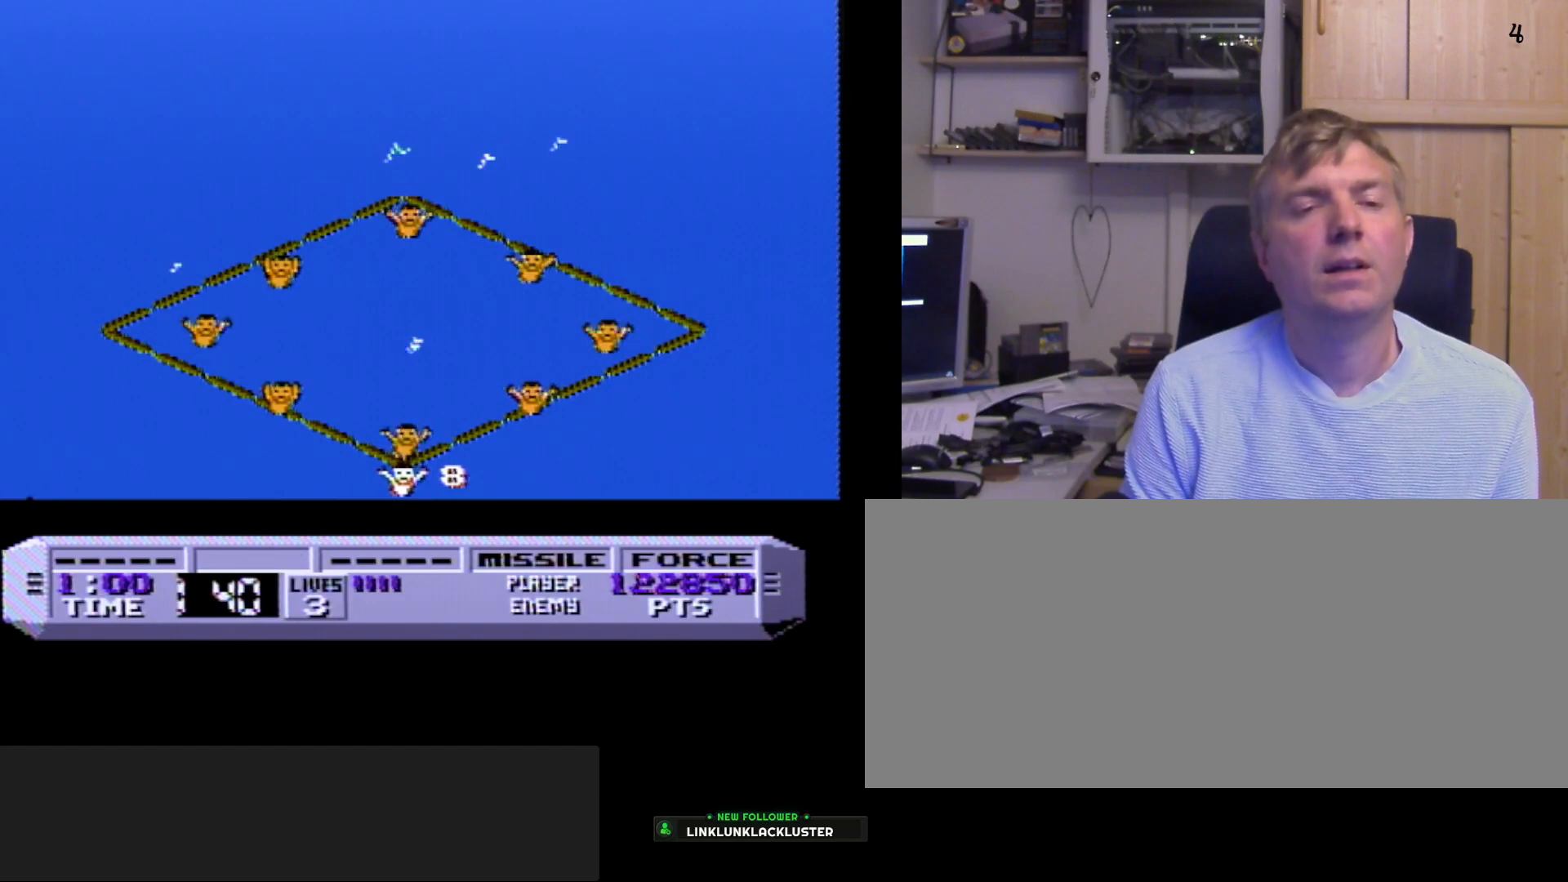
{"buttons": ["A", "B"], "events": []}
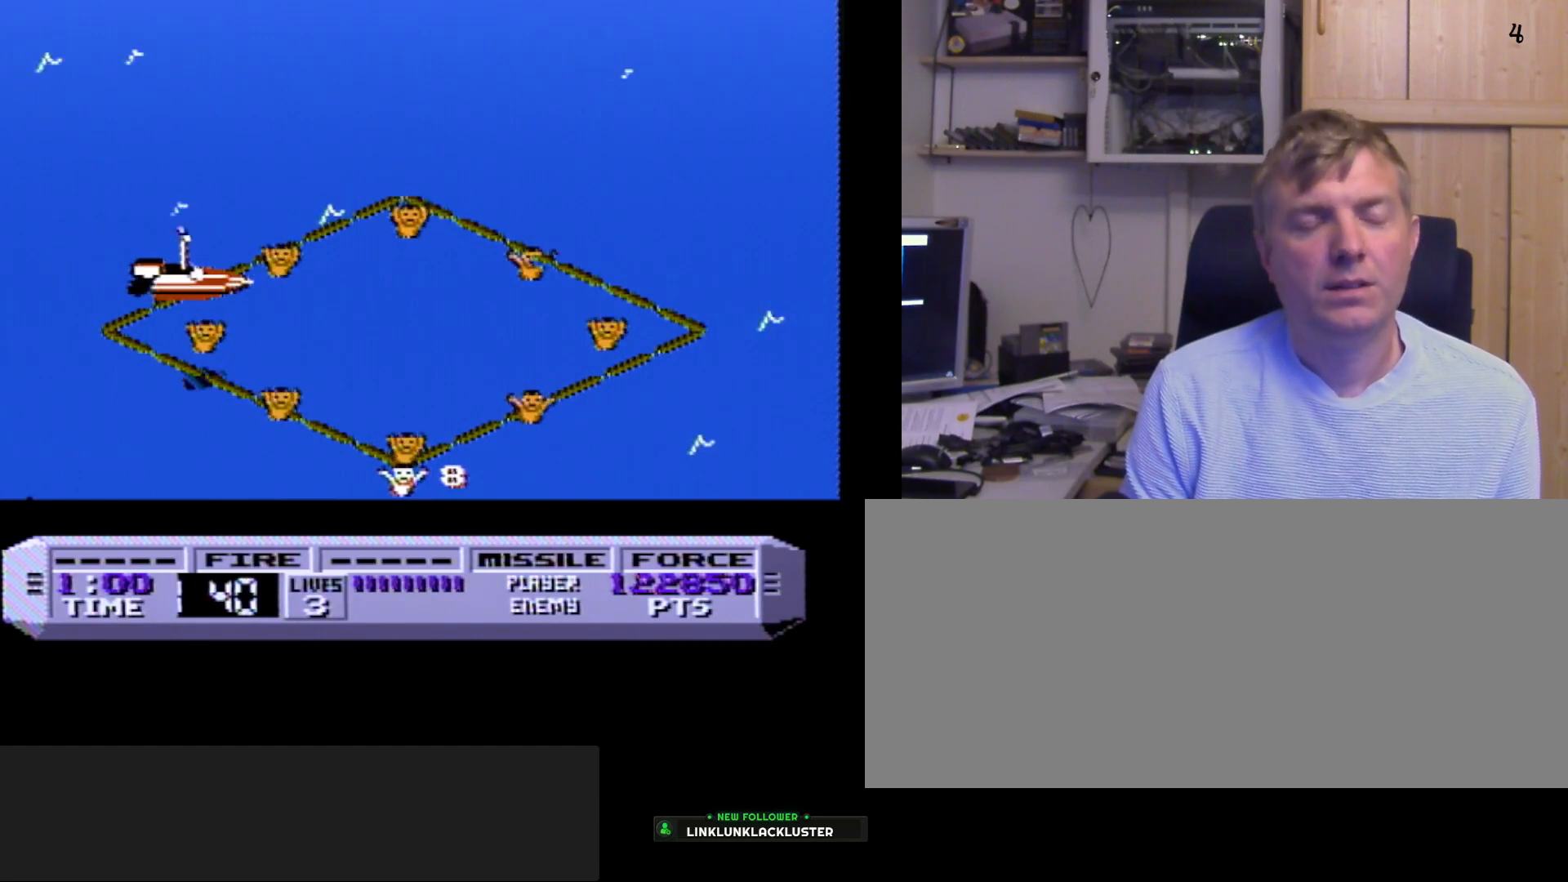
{"buttons": ["A", "B"], "events": []}
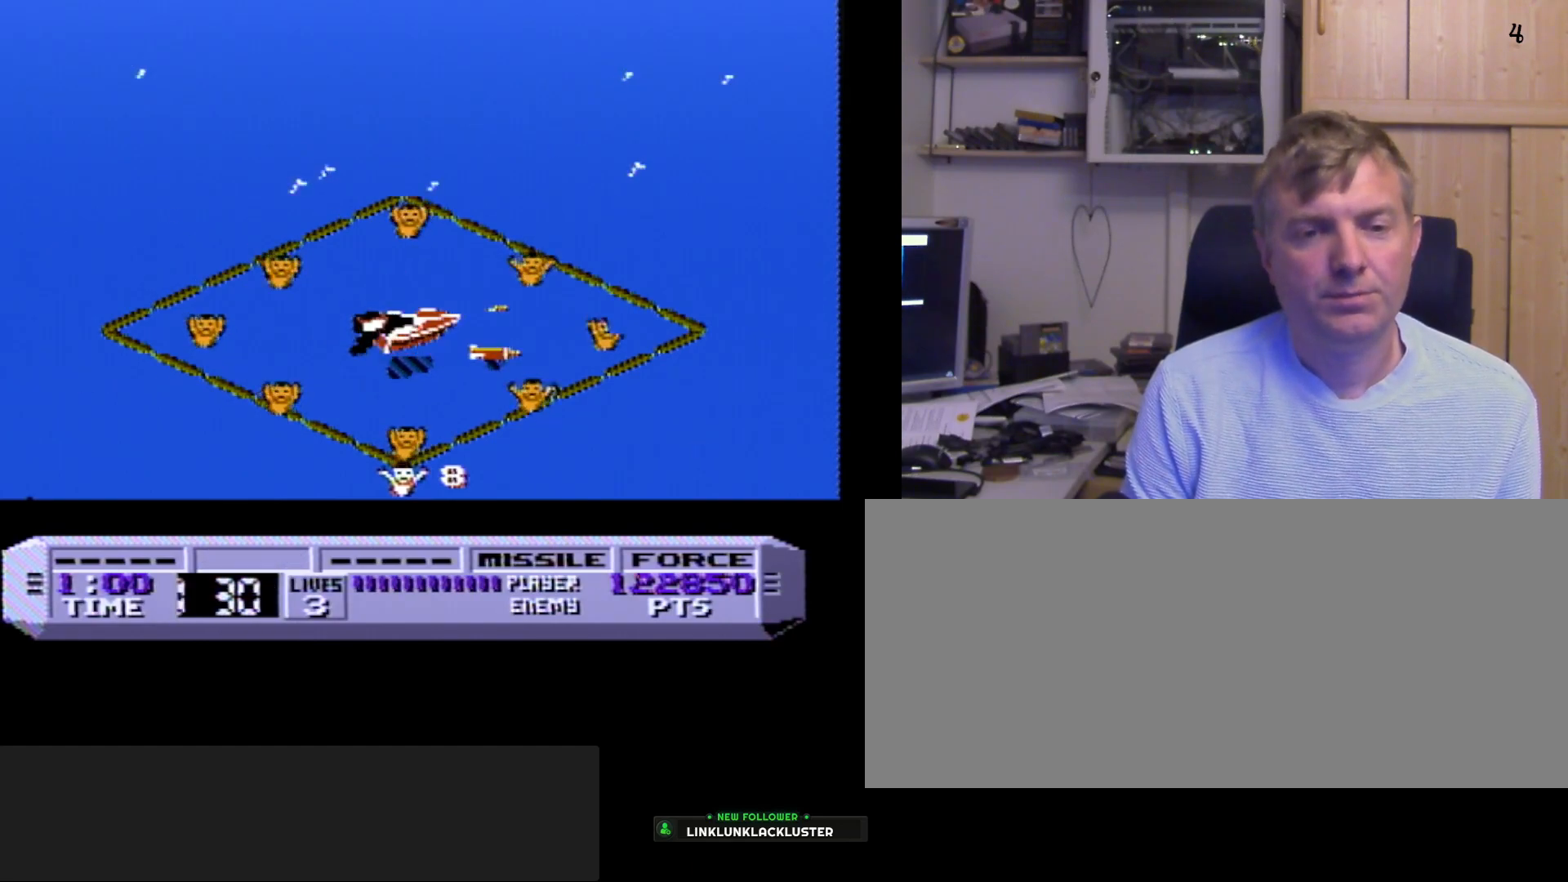
{"buttons": ["A", "B"], "events": []}
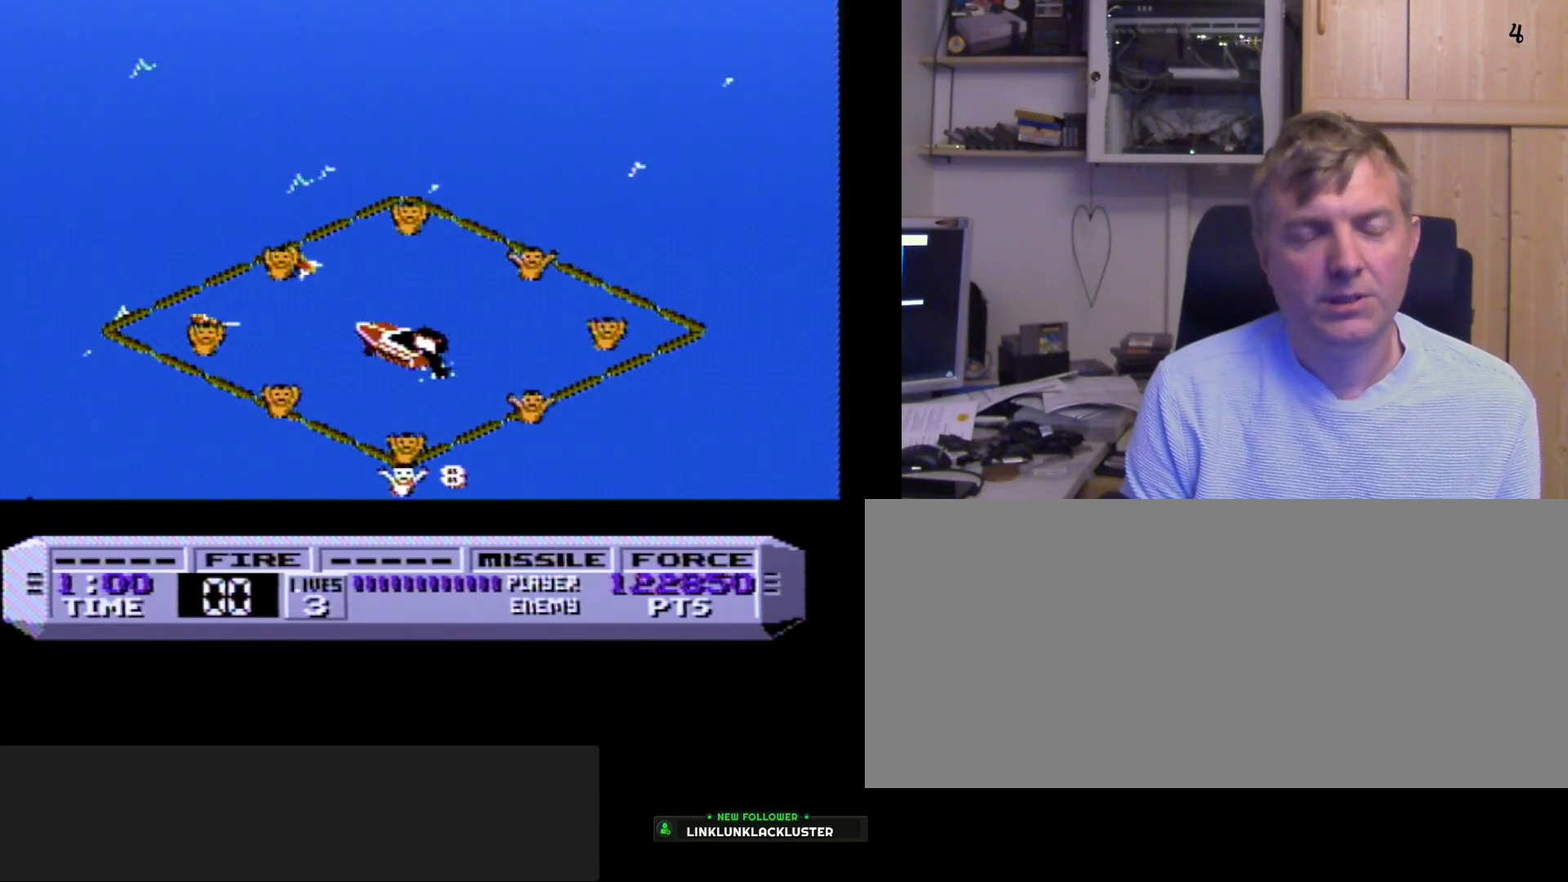
{"buttons": ["B"], "events": [[467, "A", "up"]]}
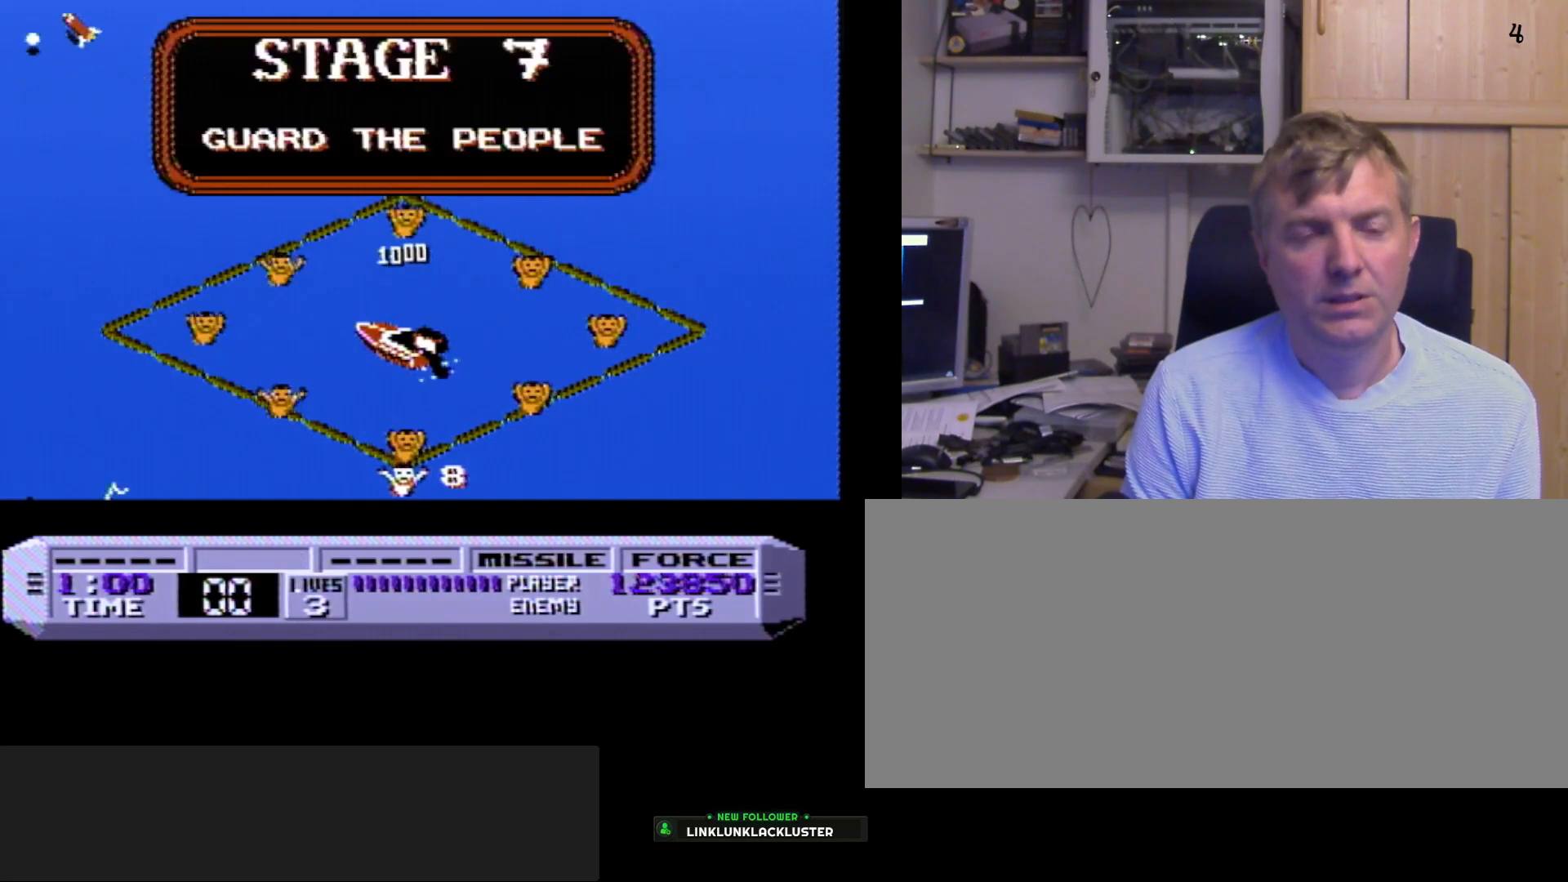
{"buttons": ["B"], "events": []}
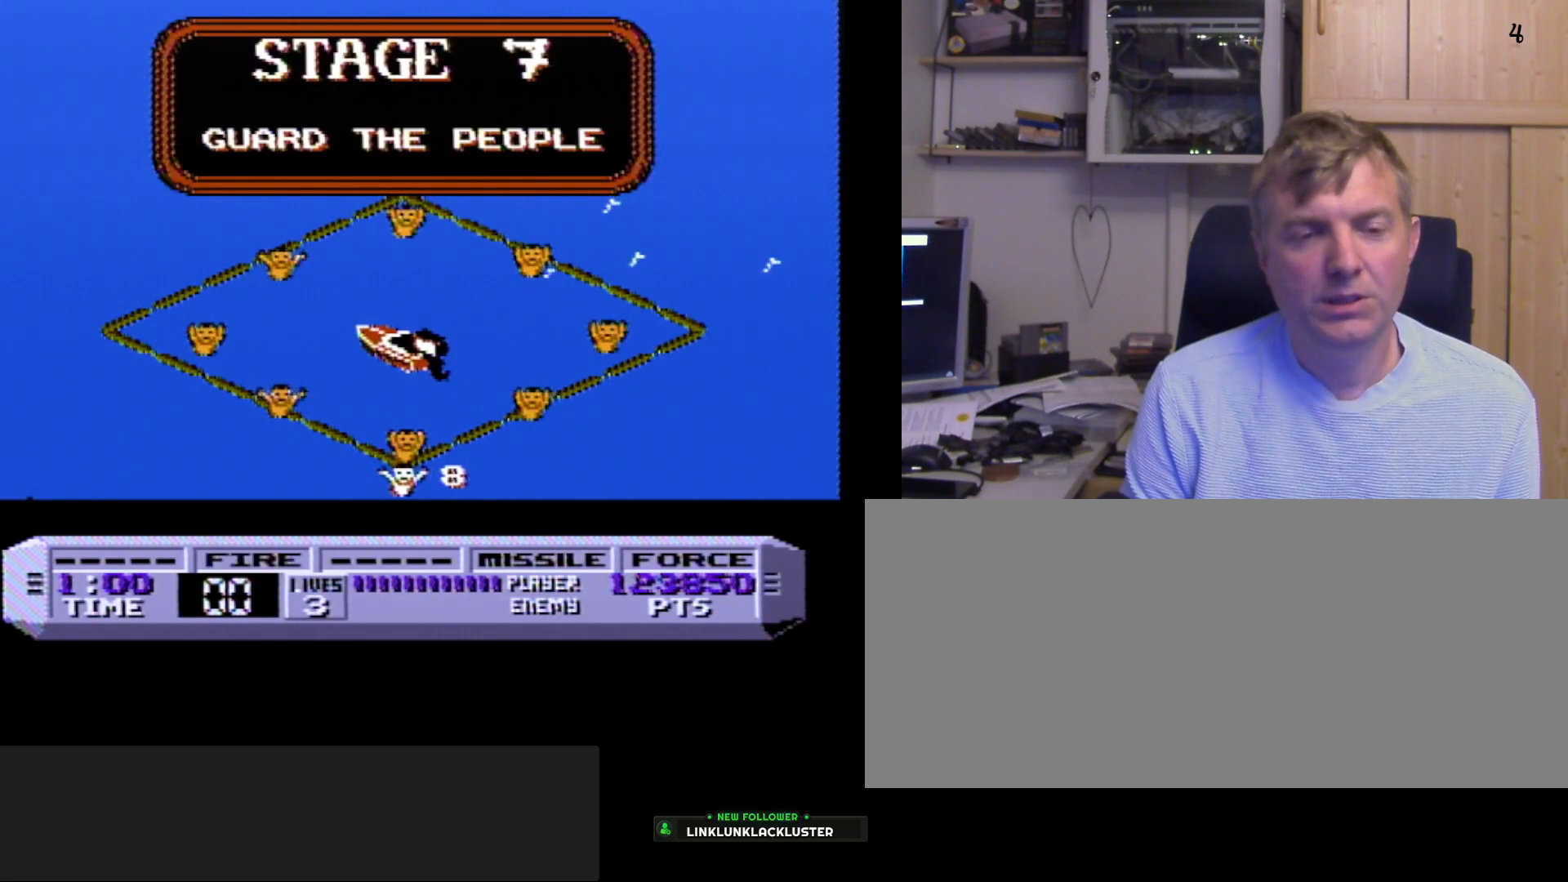
{"buttons": ["B"], "events": []}
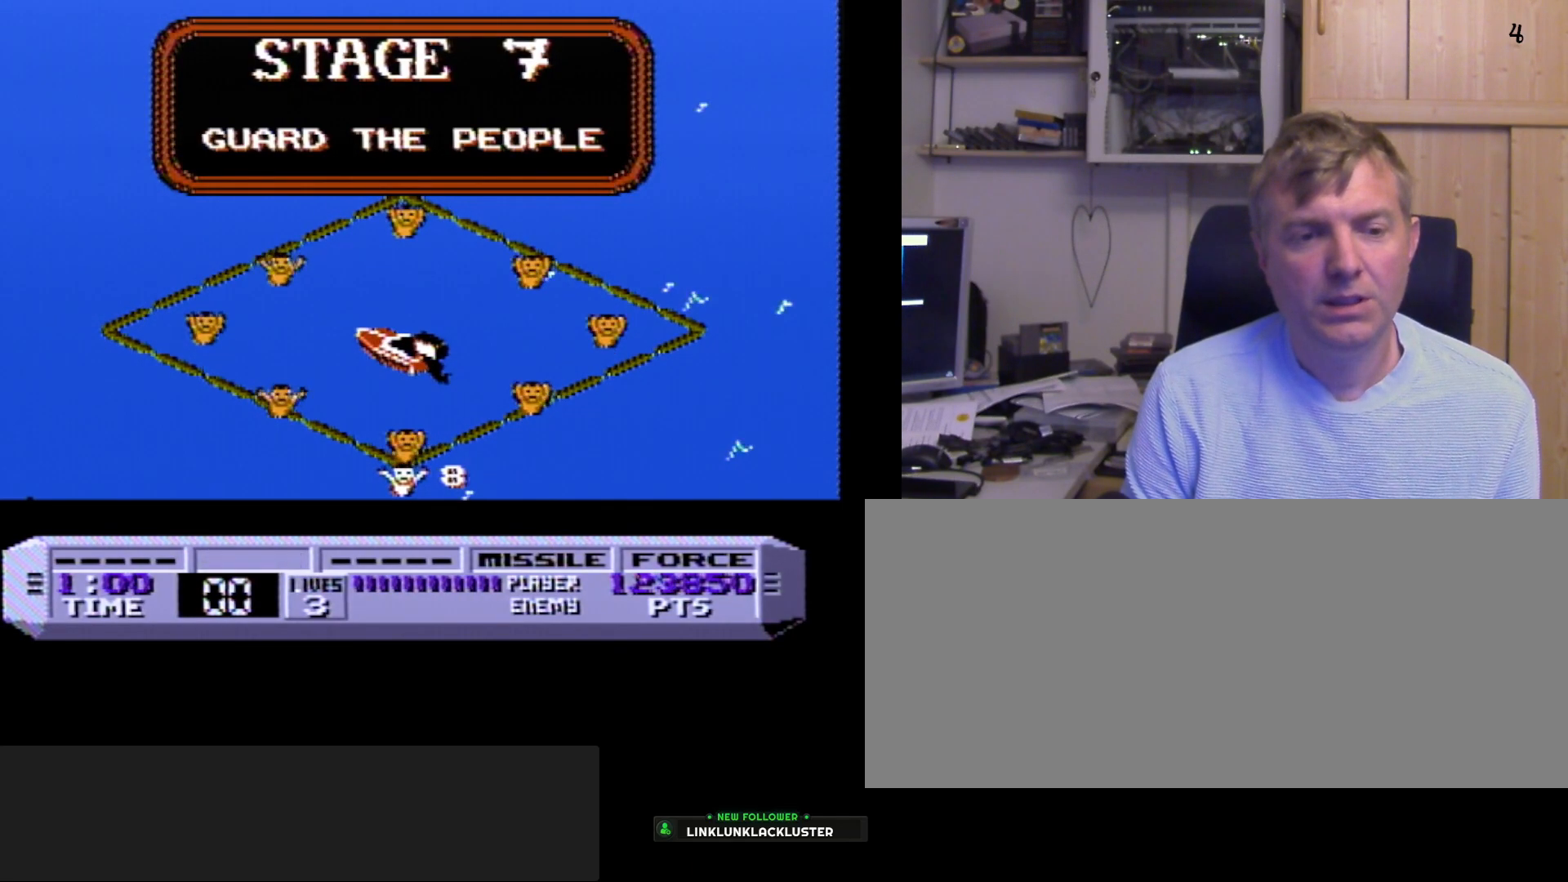
{"buttons": ["B"], "events": []}
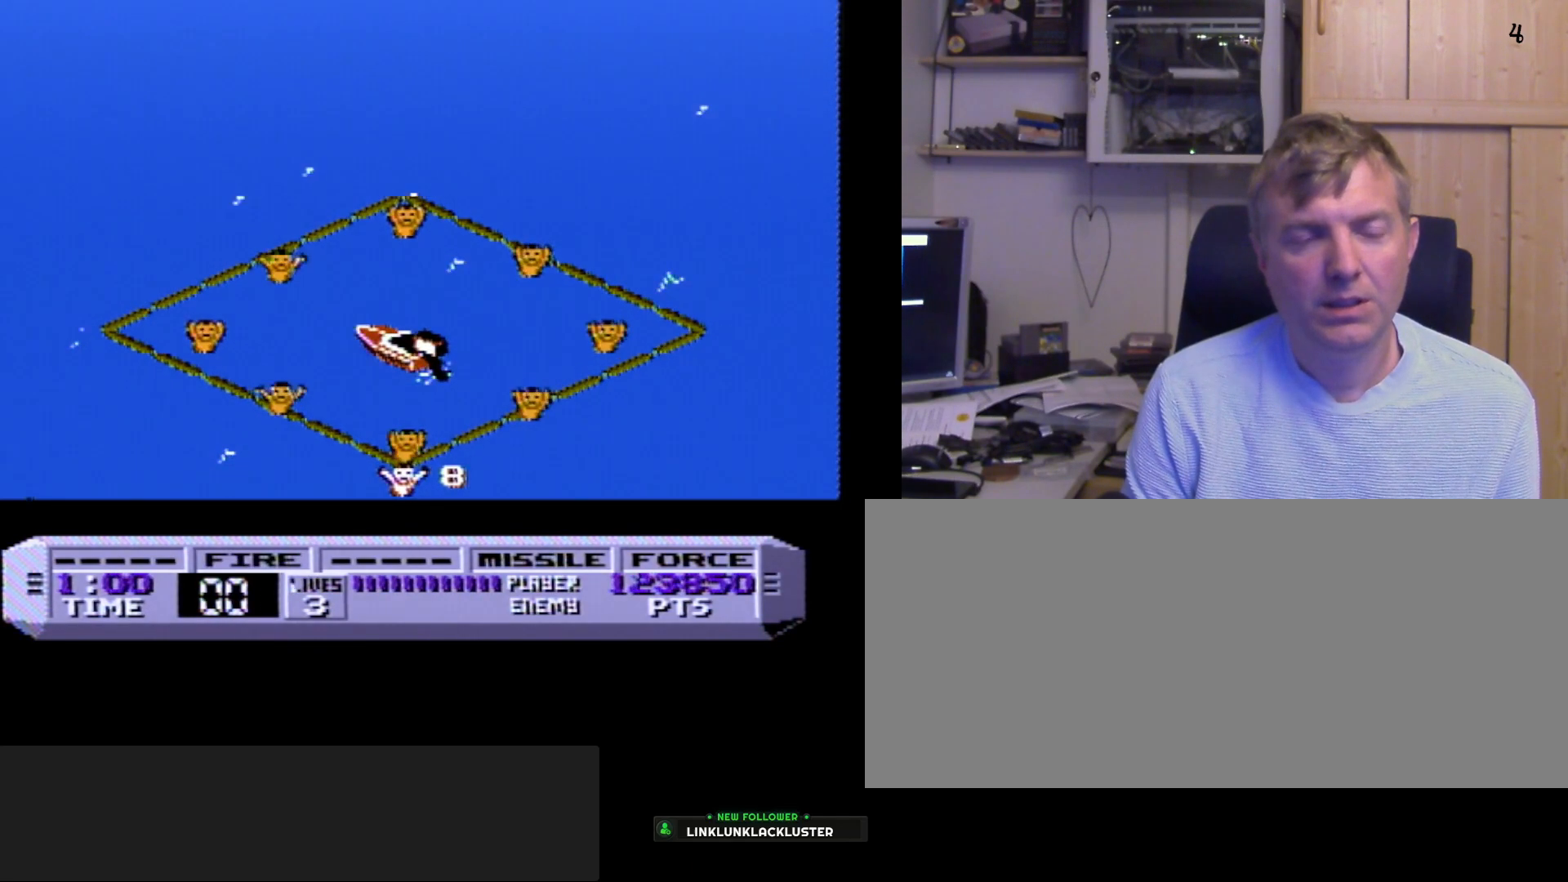
{"buttons": ["A", "B", "DPAD_RIGHT"], "events": [[317, "DPAD_RIGHT", "down"], [417, "A", "down"]]}
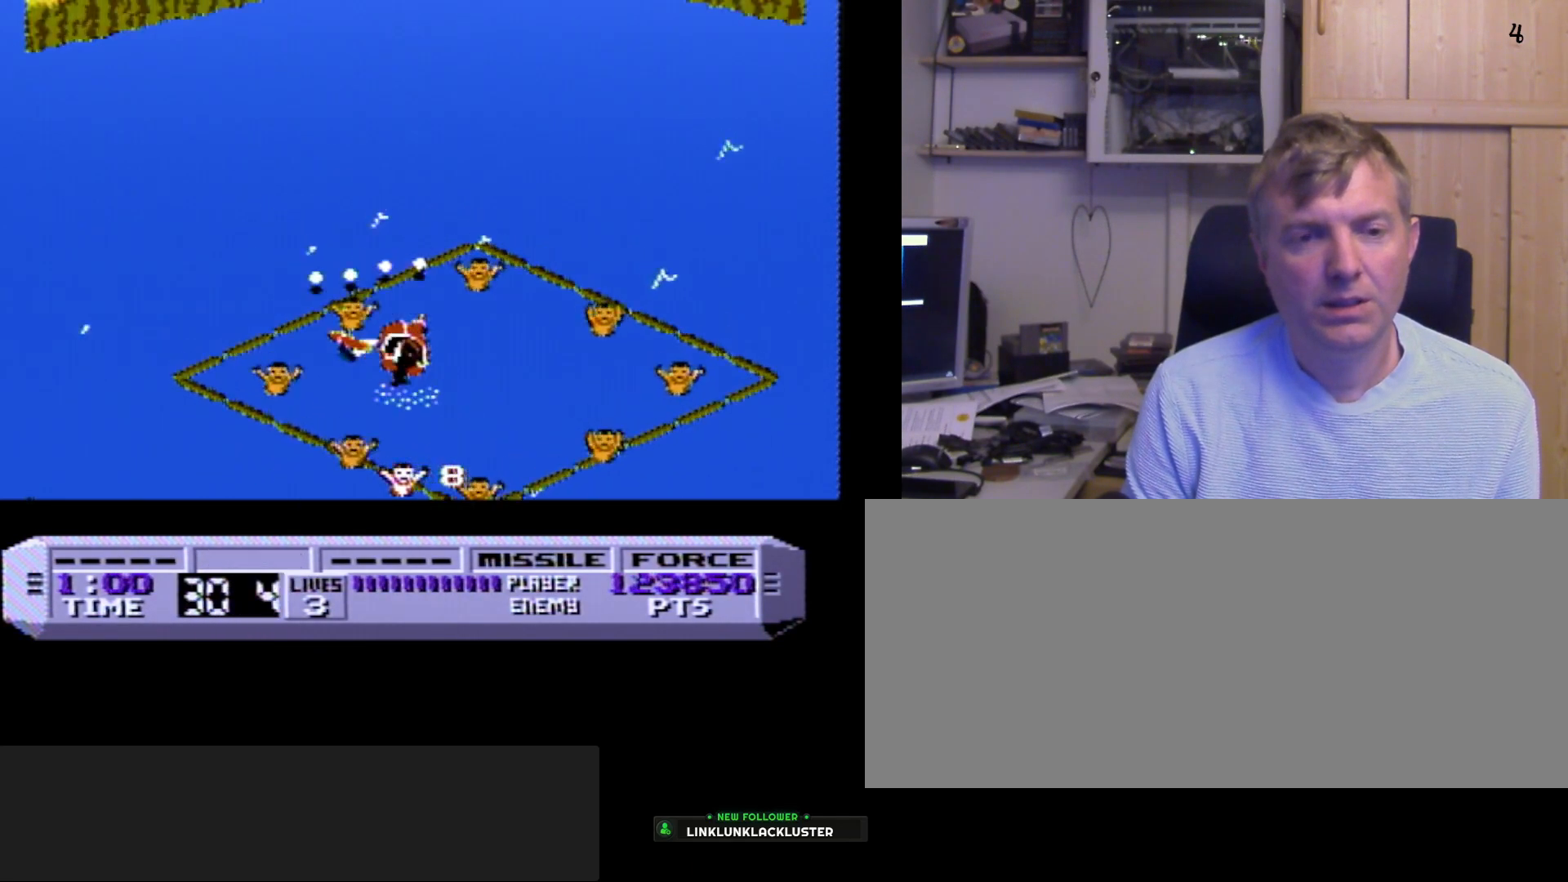
{"buttons": ["A", "B", "DPAD_RIGHT"], "events": [[67, "A", "up"], [200, "A", "down"], [333, "A", "up"], [417, "A", "down"]]}
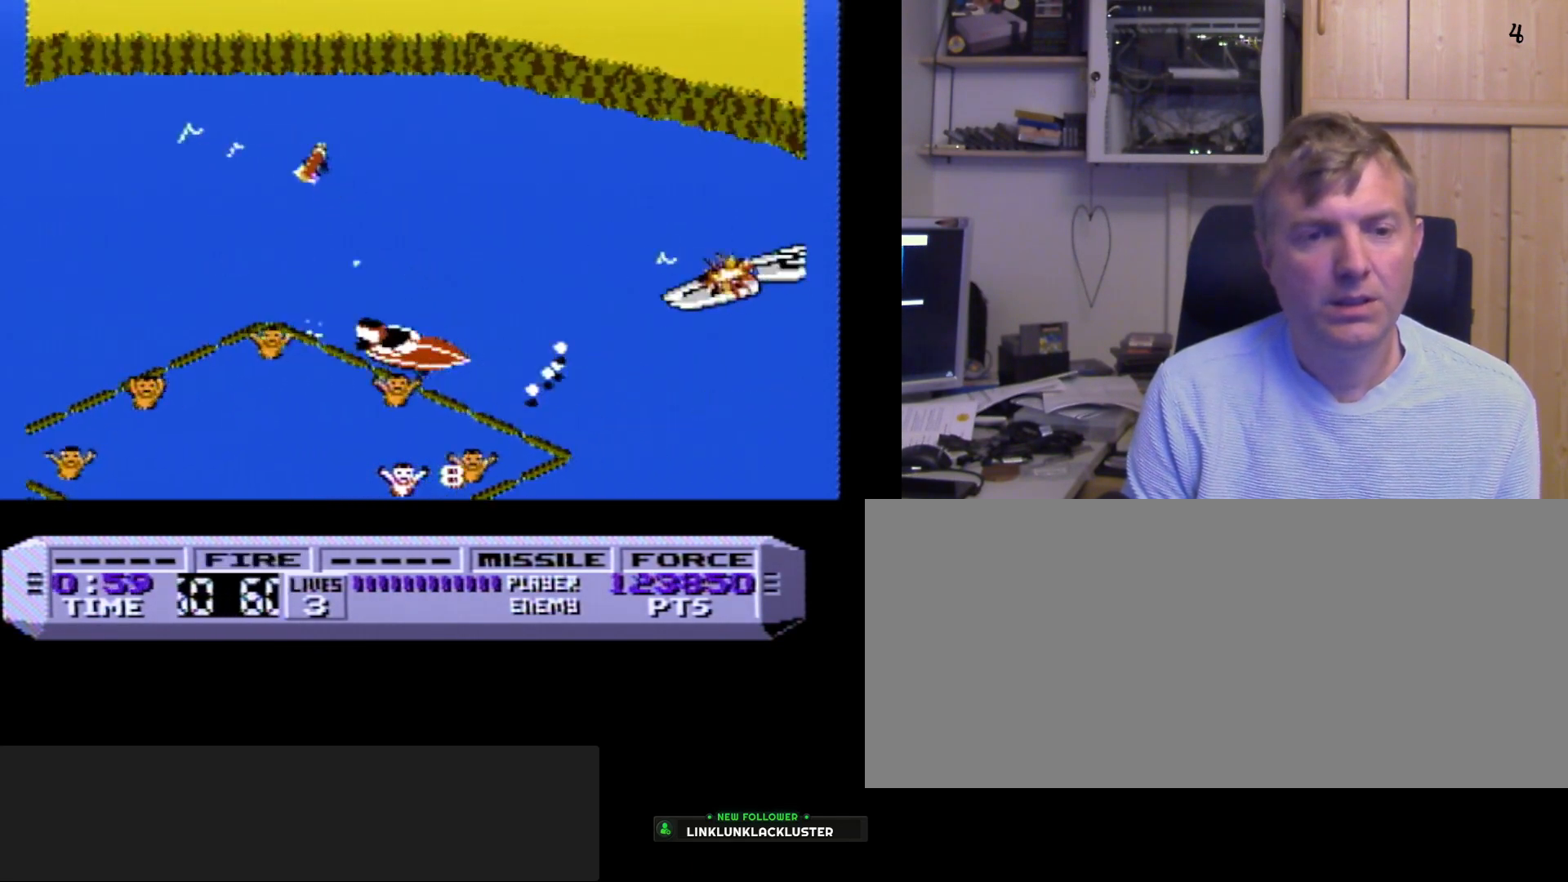
{"buttons": ["B", "DPAD_RIGHT"], "events": [[50, "A", "up"], [133, "A", "down"], [283, "A", "up"]]}
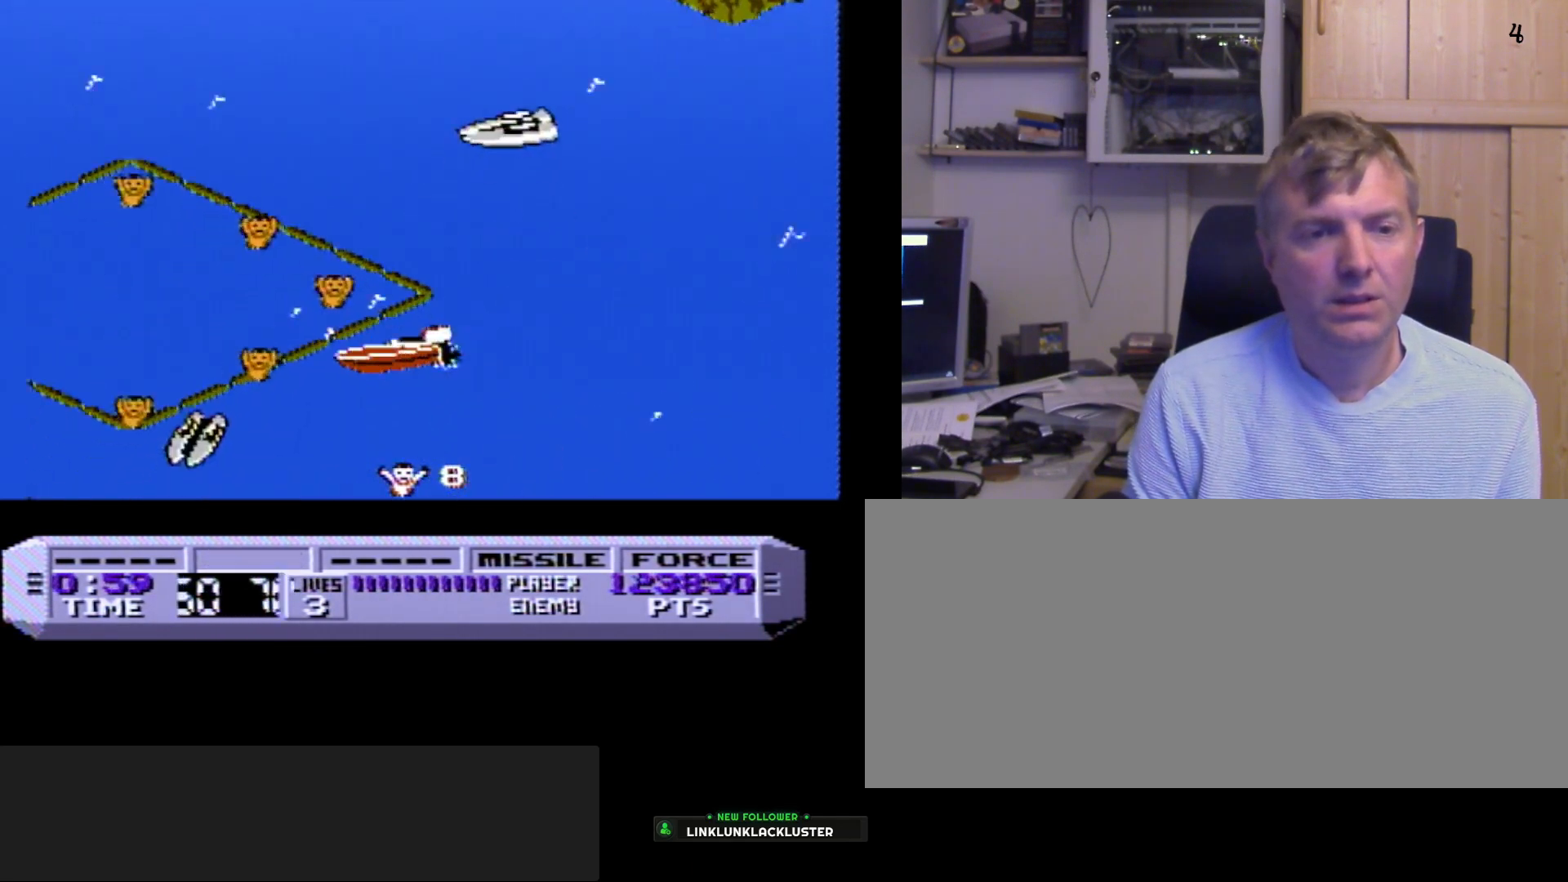
{"buttons": ["A"], "events": [[83, "A", "down"], [200, "A", "up"], [350, "B", "up"], [483, "A", "down"], [500, "DPAD_RIGHT", "up"]]}
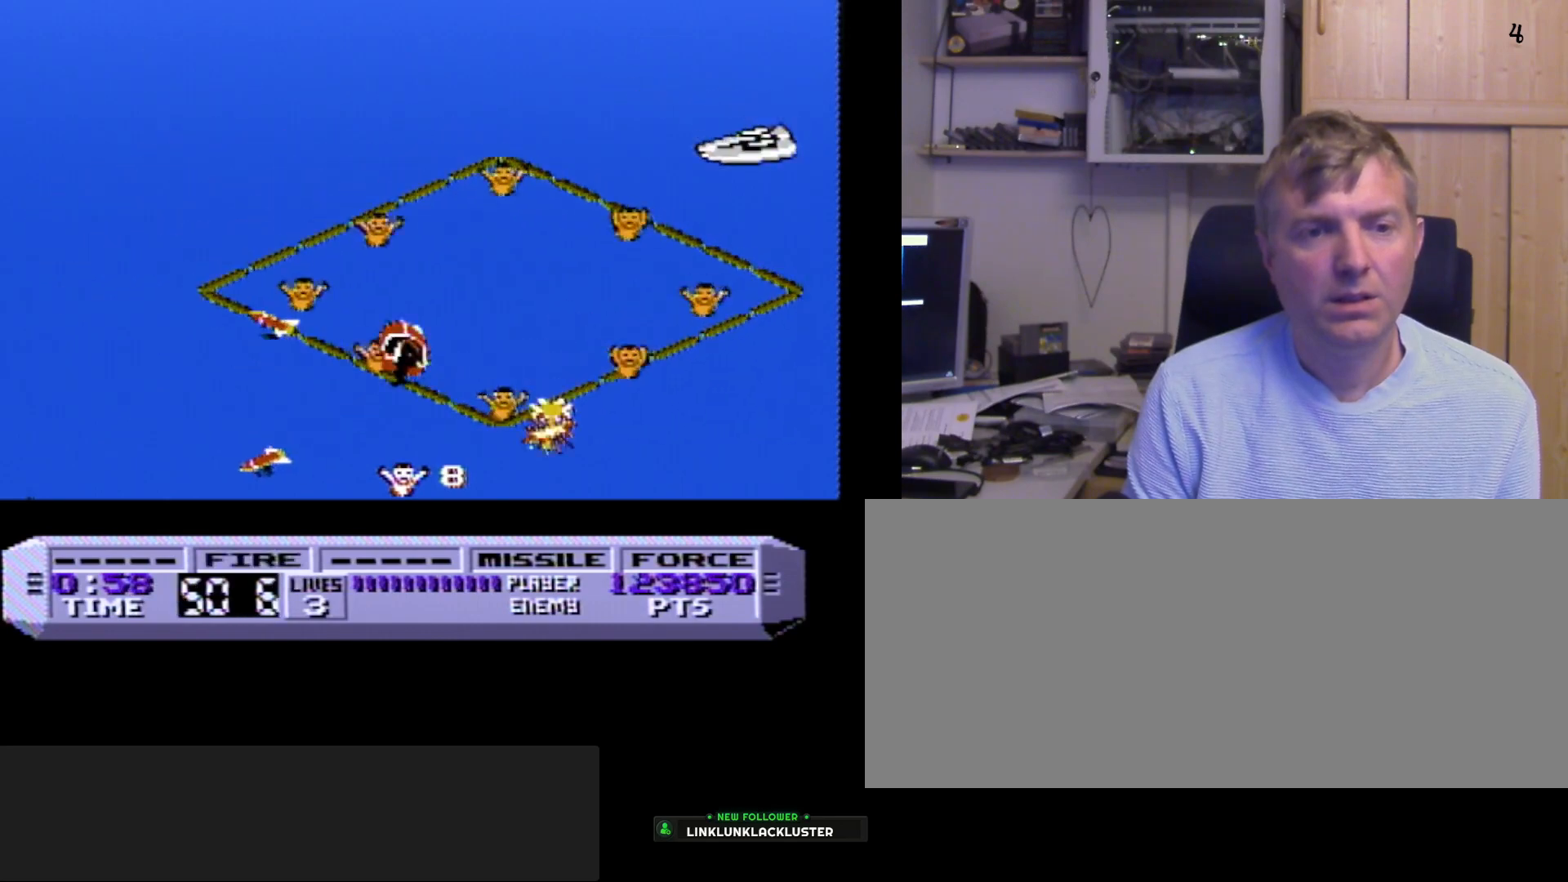
{"buttons": ["A"], "events": [[83, "DPAD_RIGHT", "down"], [100, "A", "up"], [133, "A", "down"], [200, "DPAD_RIGHT", "up"], [233, "A", "up"], [367, "A", "down"], [433, "A", "up"], [500, "A", "down"]]}
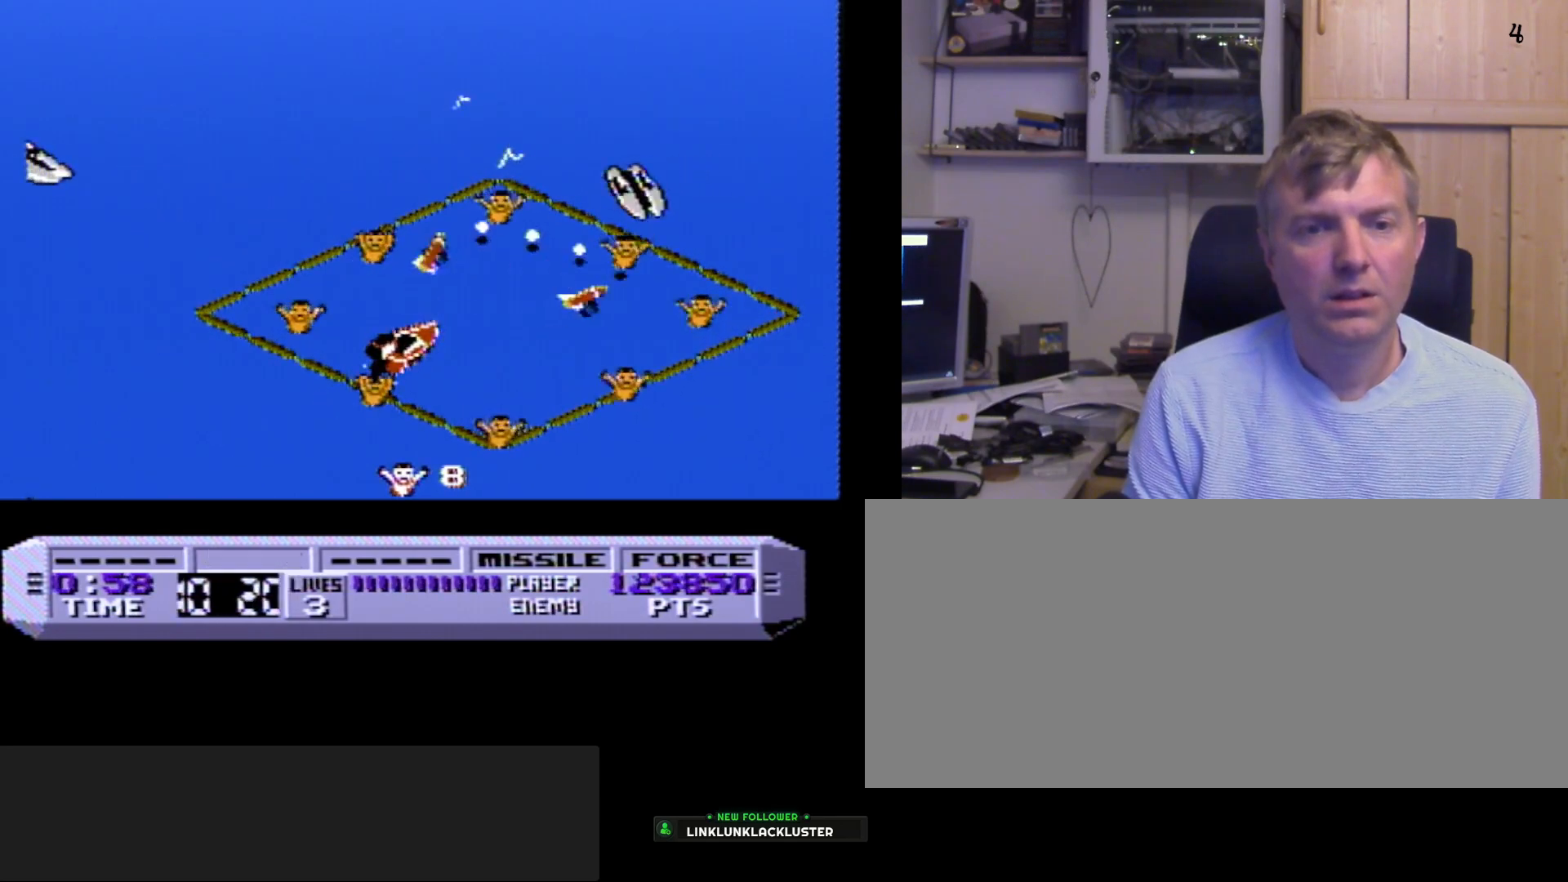
{"buttons": [], "events": [[33, "A", "up"], [100, "A", "down"], [133, "A", "up"]]}